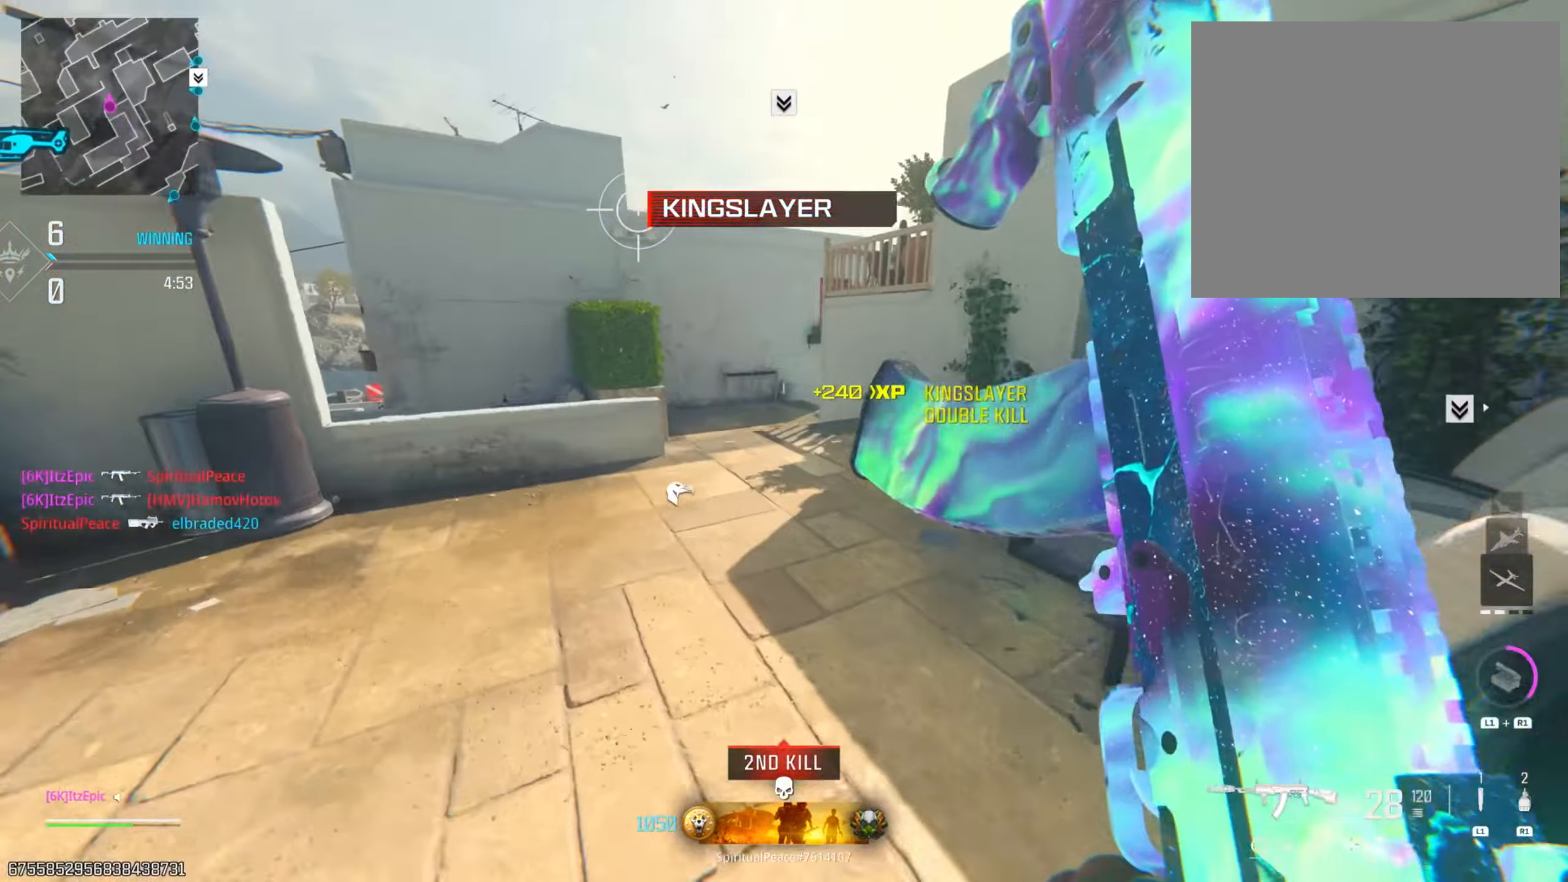
Gameplay with a controller (PlayStation layout); each line is a JSON object with the inputs held at the frame after it. "events" lists button and stick changes between this image and that frame as [ms after this image, input, new state], when the widget could be followed in between. Not read: R2.
{"buttons": [], "left_stick": "up-right", "right_stick": "down-right", "events": [[116, "left_stick", "up-left"], [116, "right_stick", "left"], [250, "R3", "down"], [317, "CIRCLE", "down"], [317, "right_stick", "right"], [333, "left_stick", "up-right"], [383, "R3", "up"], [450, "right_stick", "down-right"], [500, "CIRCLE", "up"]]}
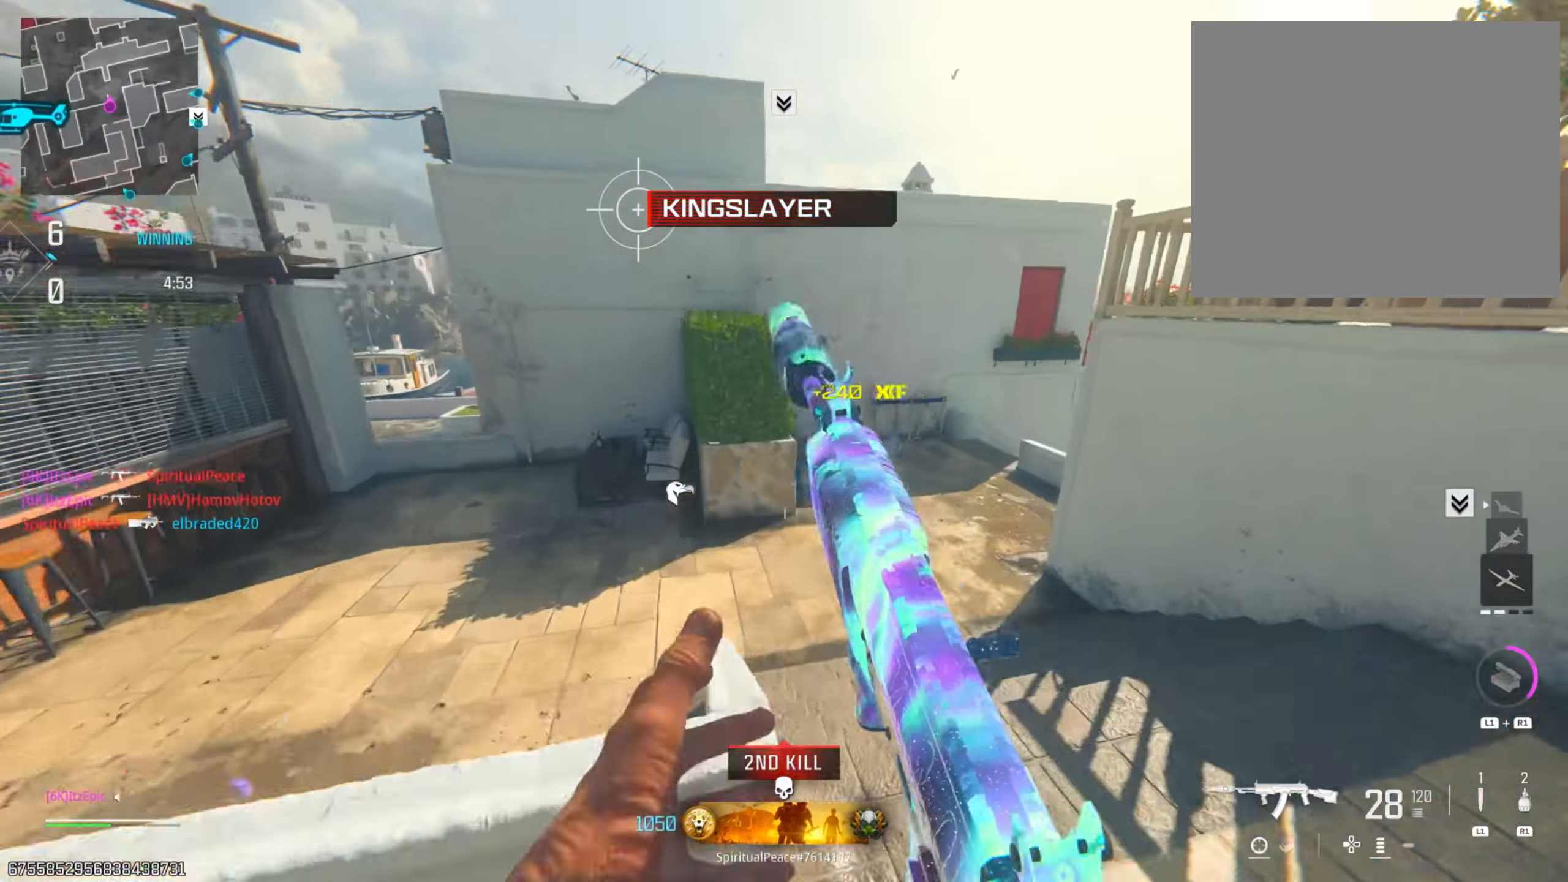
{"buttons": [], "left_stick": "up-right", "right_stick": "center", "events": [[100, "right_stick", "center"], [267, "right_stick", "right"], [350, "right_stick", "center"]]}
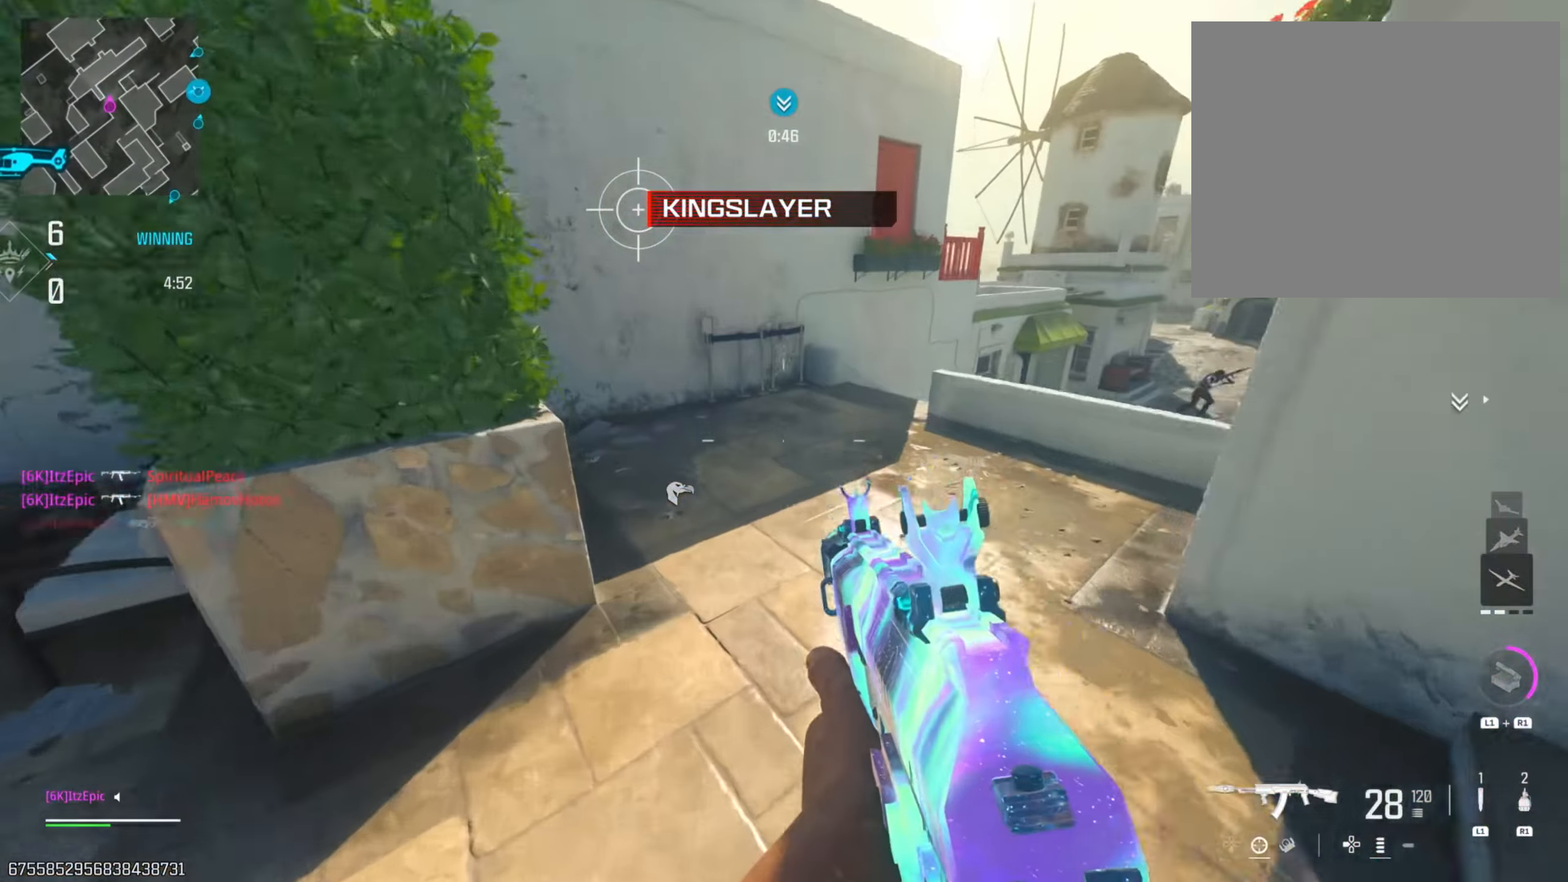
{"buttons": ["L2"], "left_stick": "left", "right_stick": "center", "events": [[16, "left_stick", "up"], [66, "right_stick", "right"], [250, "R3", "down"], [250, "left_stick", "up-left"], [383, "L2", "down"], [383, "R3", "up"], [467, "left_stick", "left"], [500, "right_stick", "center"]]}
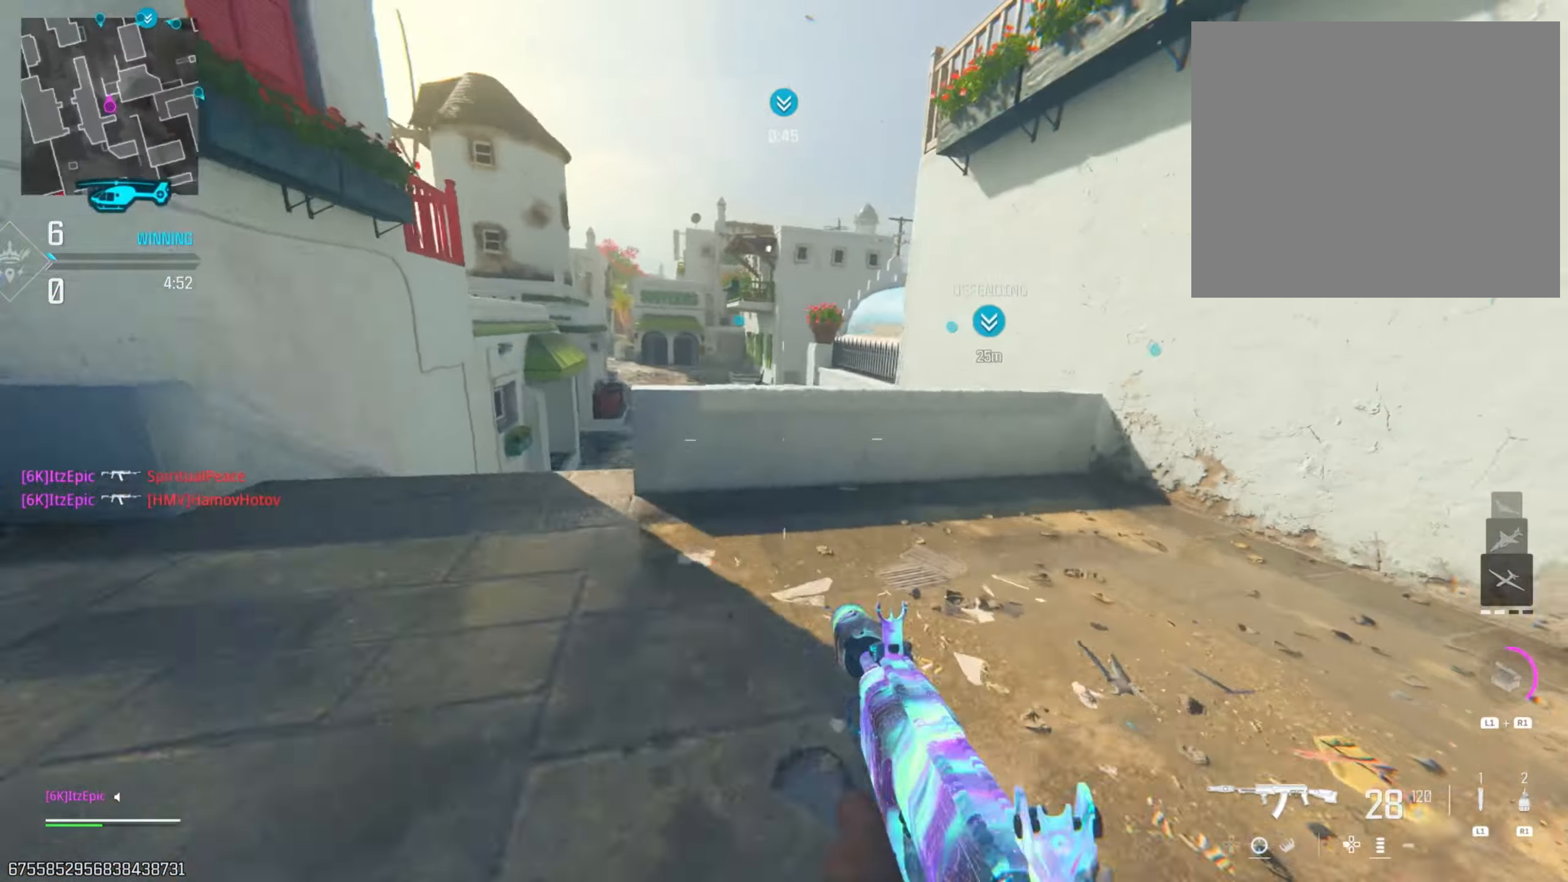
{"buttons": [], "left_stick": "up", "right_stick": "center", "events": [[67, "right_stick", "up"], [267, "L2", "up"], [317, "right_stick", "center"], [350, "left_stick", "up"], [417, "right_stick", "down"], [467, "right_stick", "center"]]}
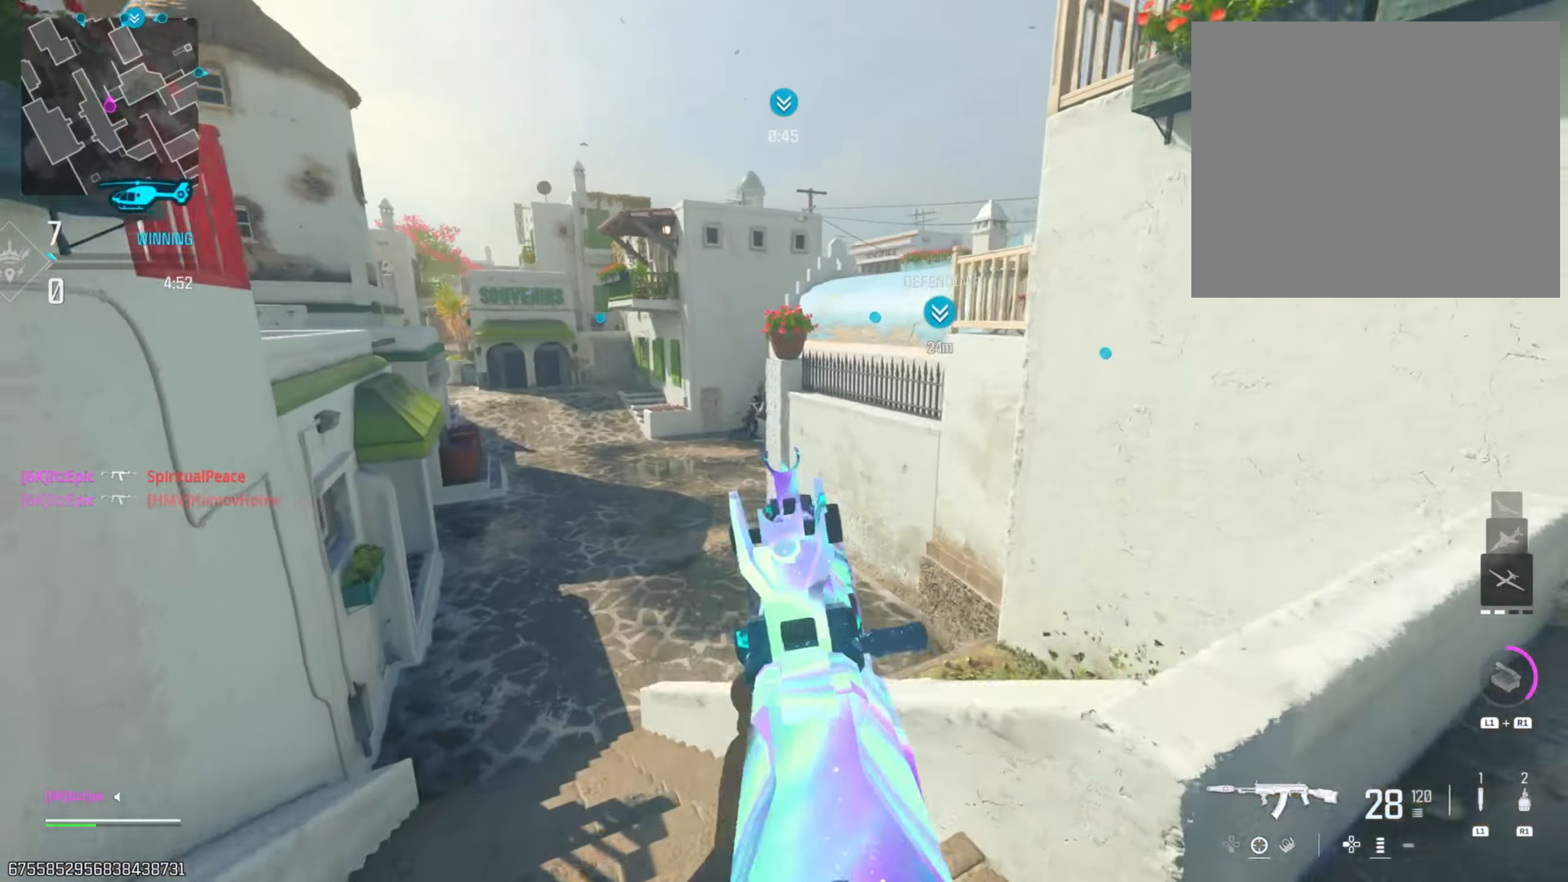
{"buttons": ["L2"], "left_stick": "up-left", "right_stick": "up", "events": [[100, "R3", "down"], [166, "CIRCLE", "down"], [250, "left_stick", "up-left"], [267, "R3", "up"], [367, "CIRCLE", "up"], [400, "L2", "down"], [400, "right_stick", "up"]]}
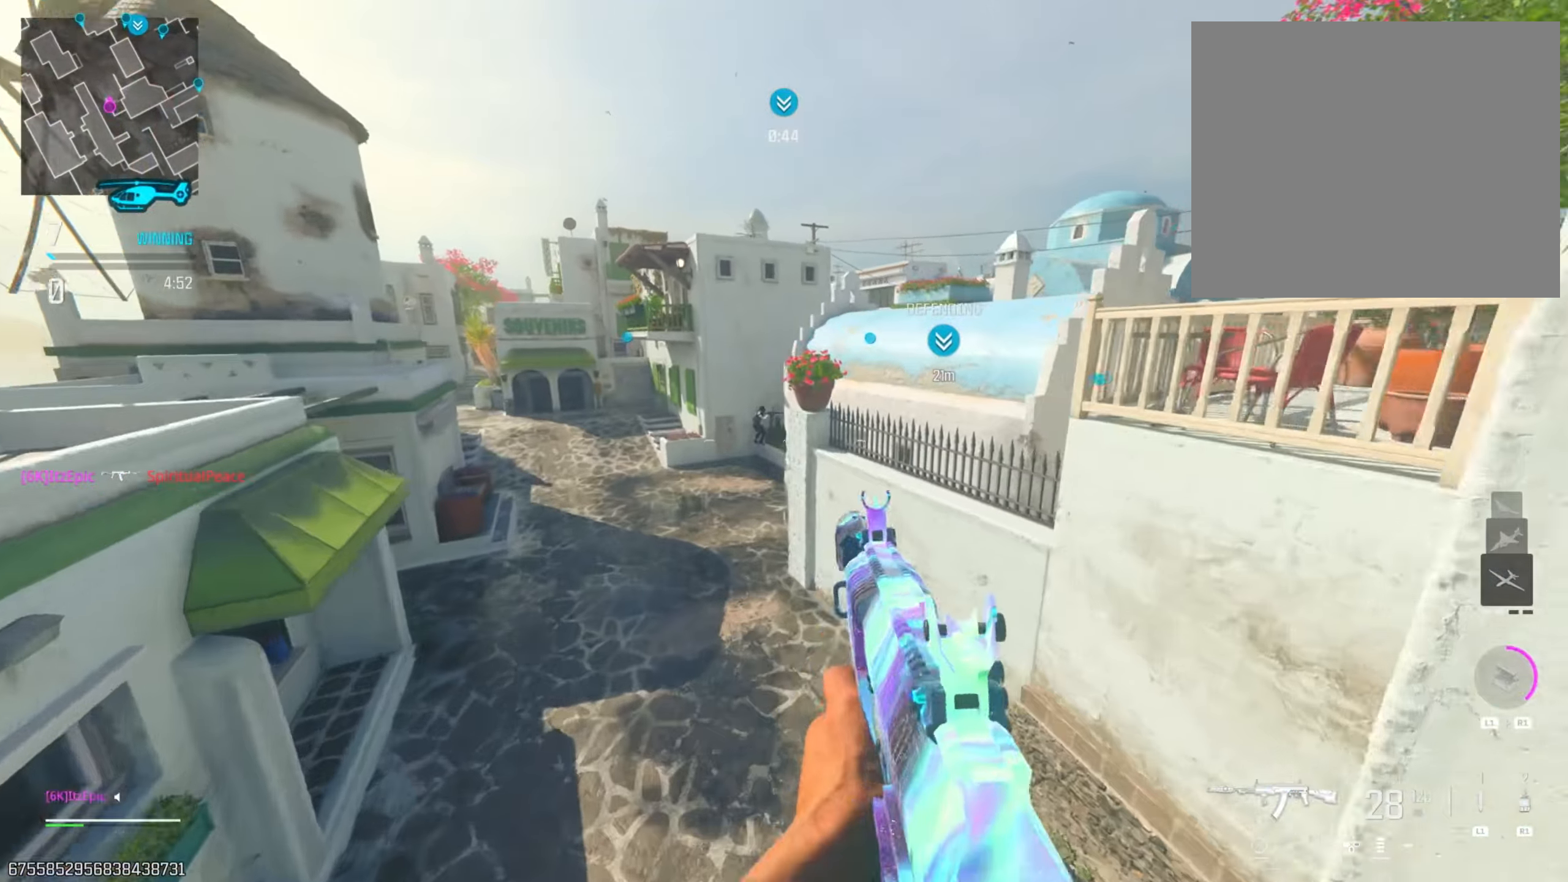
{"buttons": [], "left_stick": "up-left", "right_stick": "center", "events": [[33, "left_stick", "left"], [334, "right_stick", "right"], [367, "L2", "up"], [451, "right_stick", "center"], [468, "left_stick", "up-left"]]}
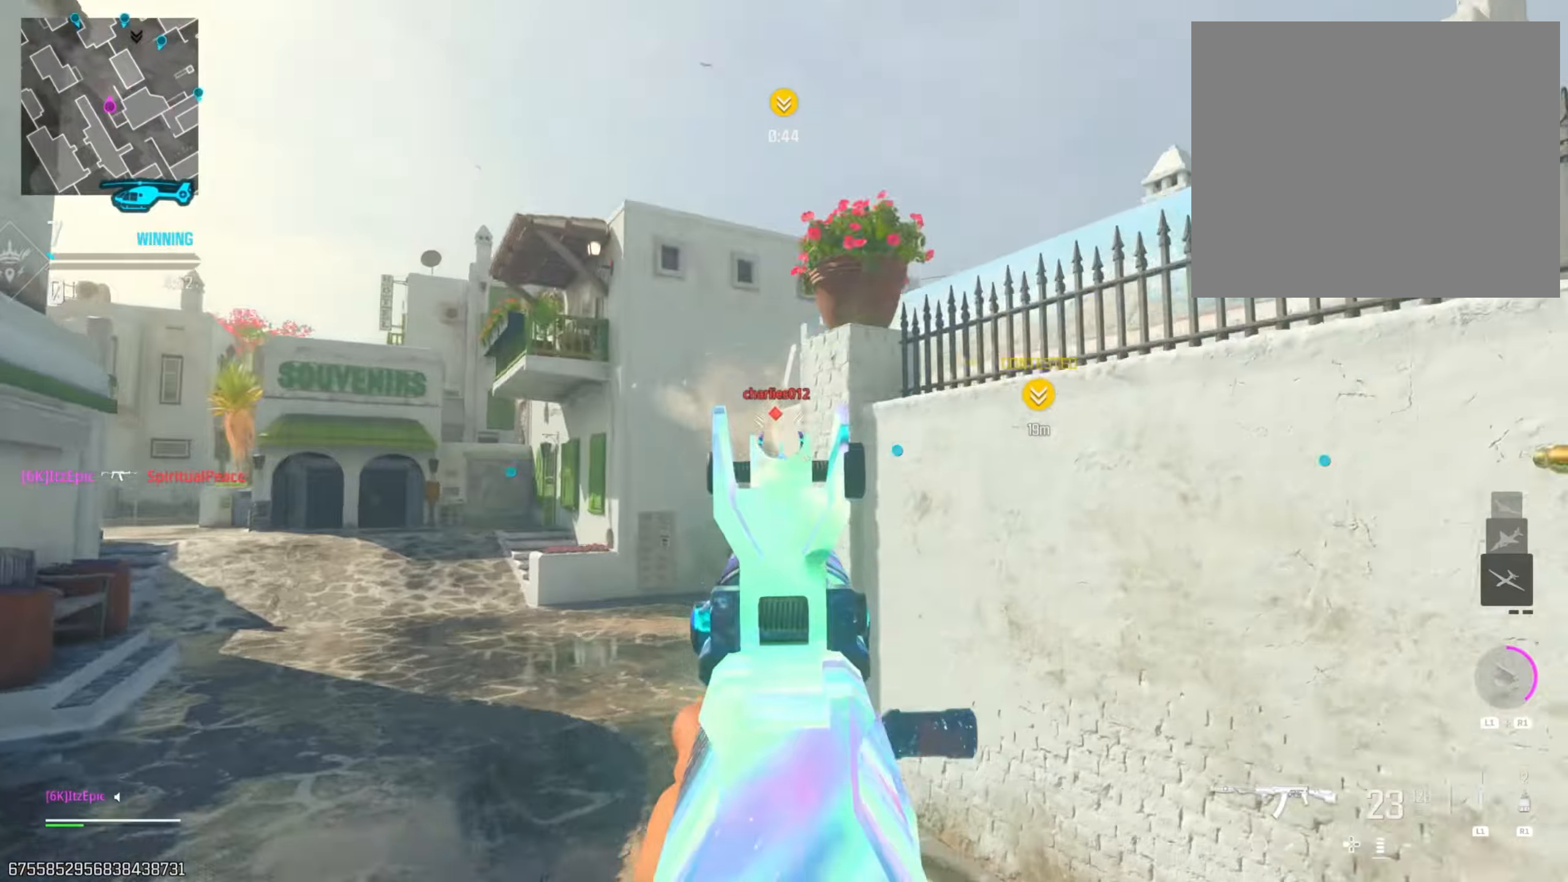
{"buttons": [], "left_stick": "up-left", "right_stick": "center", "events": [[133, "R3", "down"], [284, "R3", "up"], [317, "right_stick", "left"], [384, "right_stick", "center"]]}
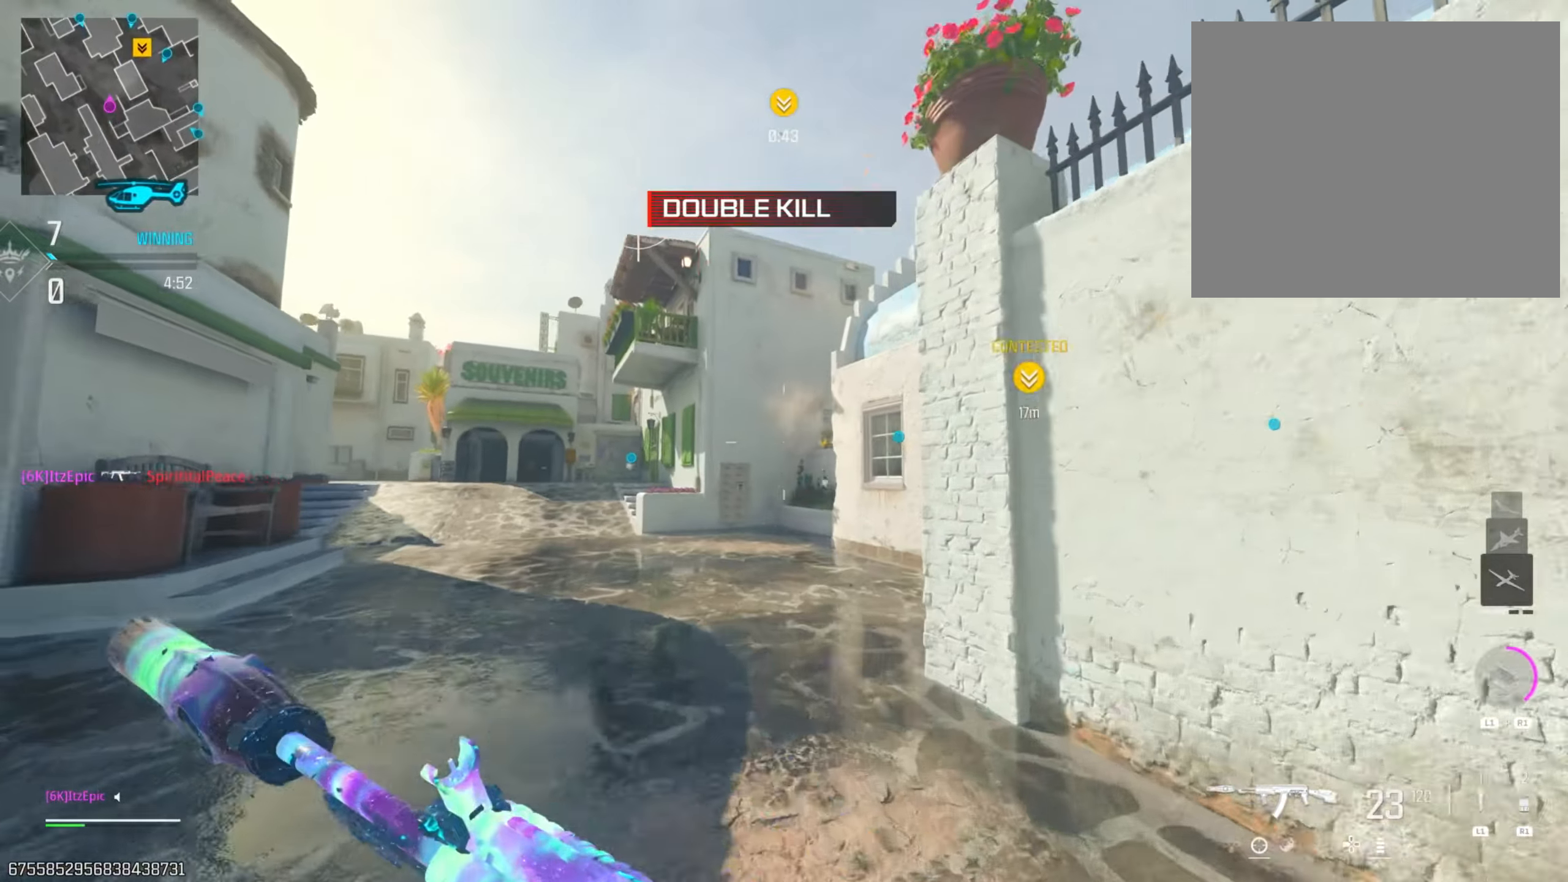
{"buttons": [], "left_stick": "up-left", "right_stick": "center", "events": [[34, "left_stick", "up"], [251, "right_stick", "right"], [267, "R1", "down"], [351, "left_stick", "up-left"], [384, "R1", "up"], [401, "right_stick", "center"]]}
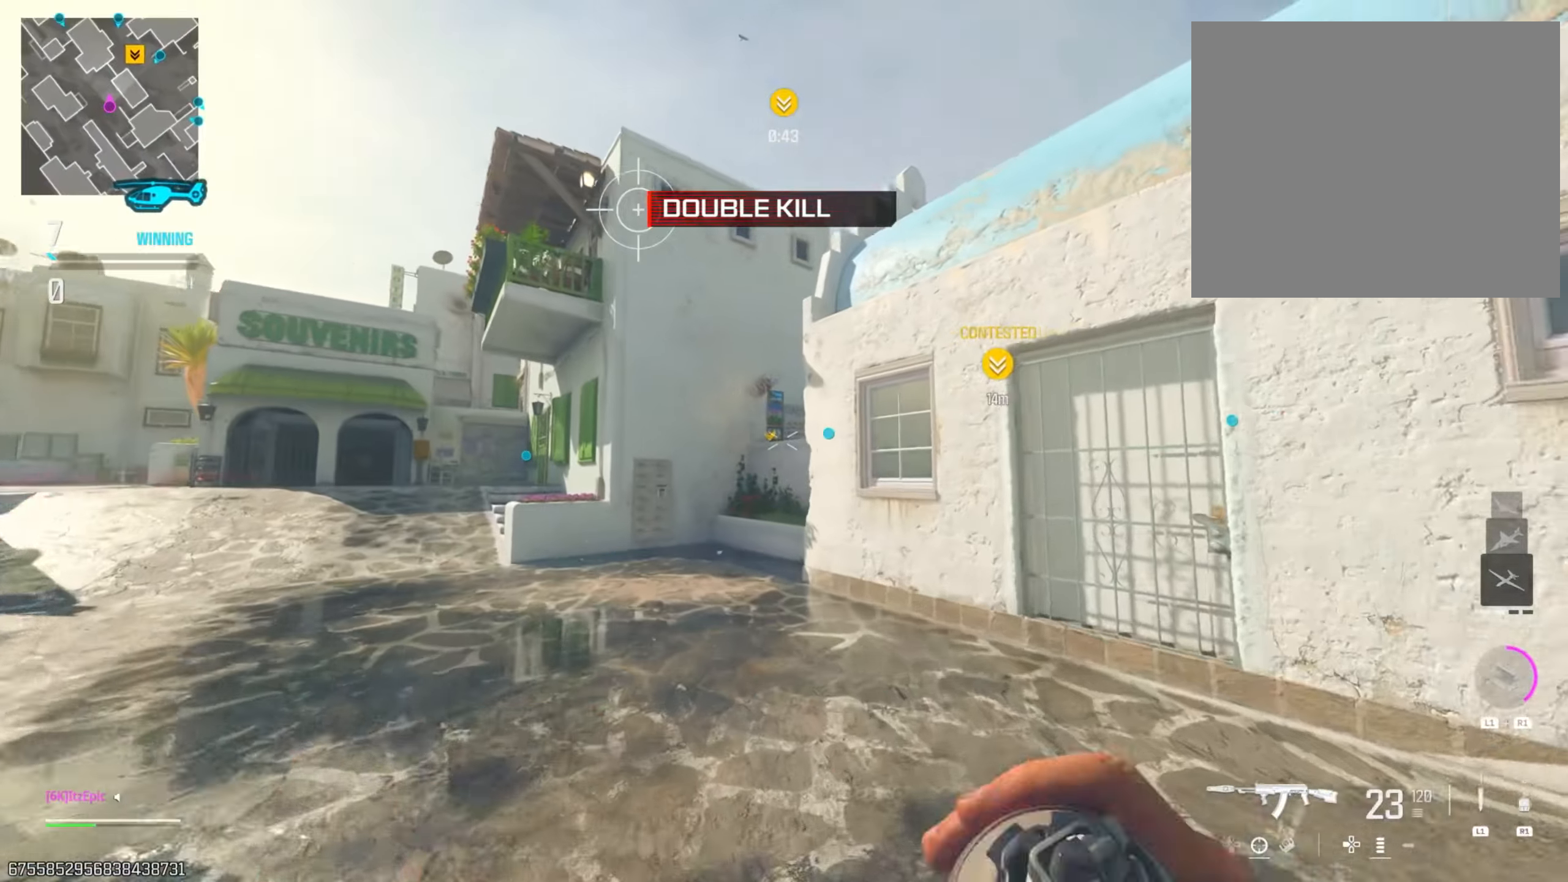
{"buttons": ["R3"], "left_stick": "left", "right_stick": "center", "events": [[17, "left_stick", "left"], [67, "right_stick", "right"], [233, "right_stick", "center"], [284, "right_stick", "right"], [317, "R3", "down"], [334, "right_stick", "center"]]}
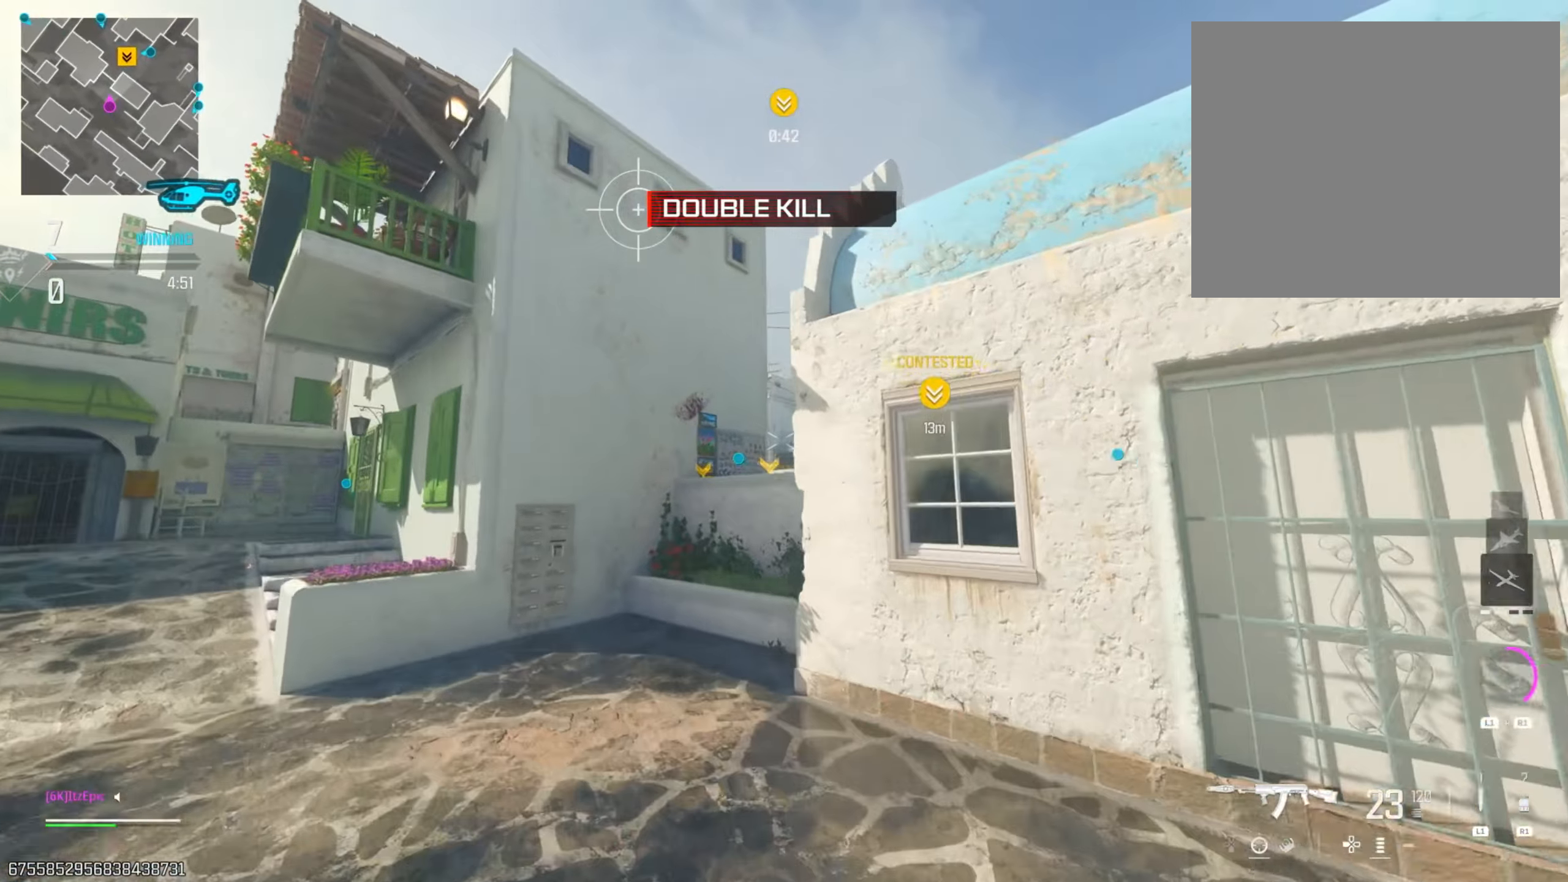
{"buttons": [], "left_stick": "left", "right_stick": "right", "events": [[34, "R3", "up"], [184, "right_stick", "down"], [484, "right_stick", "right"]]}
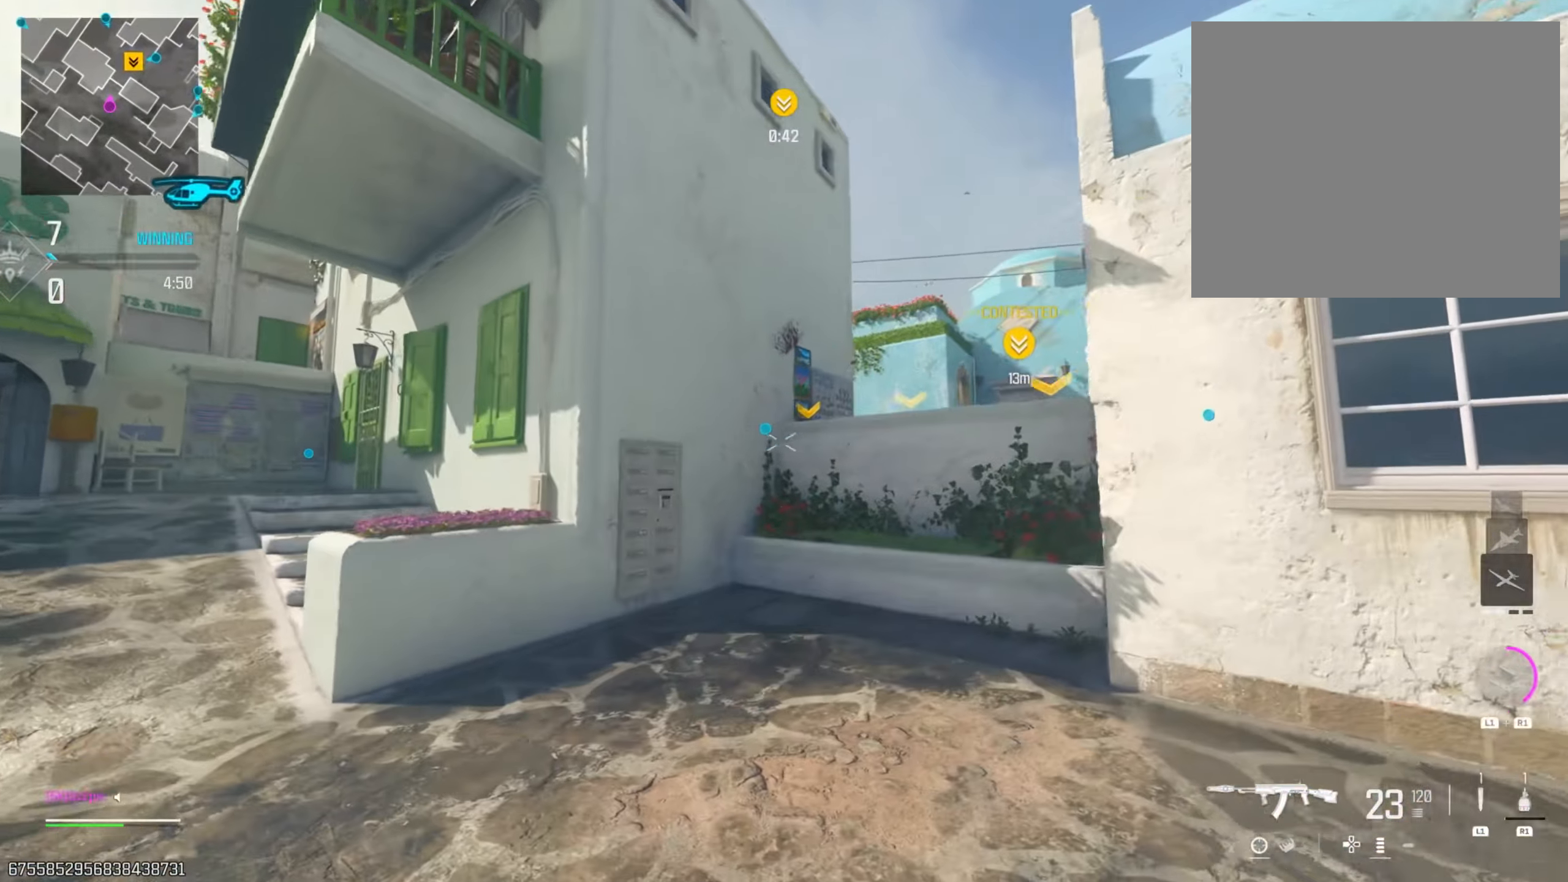
{"buttons": [], "left_stick": "down-left", "right_stick": "center", "events": [[83, "right_stick", "down-right"], [200, "R1", "down"], [267, "right_stick", "center"], [334, "R1", "up"], [434, "left_stick", "down-left"]]}
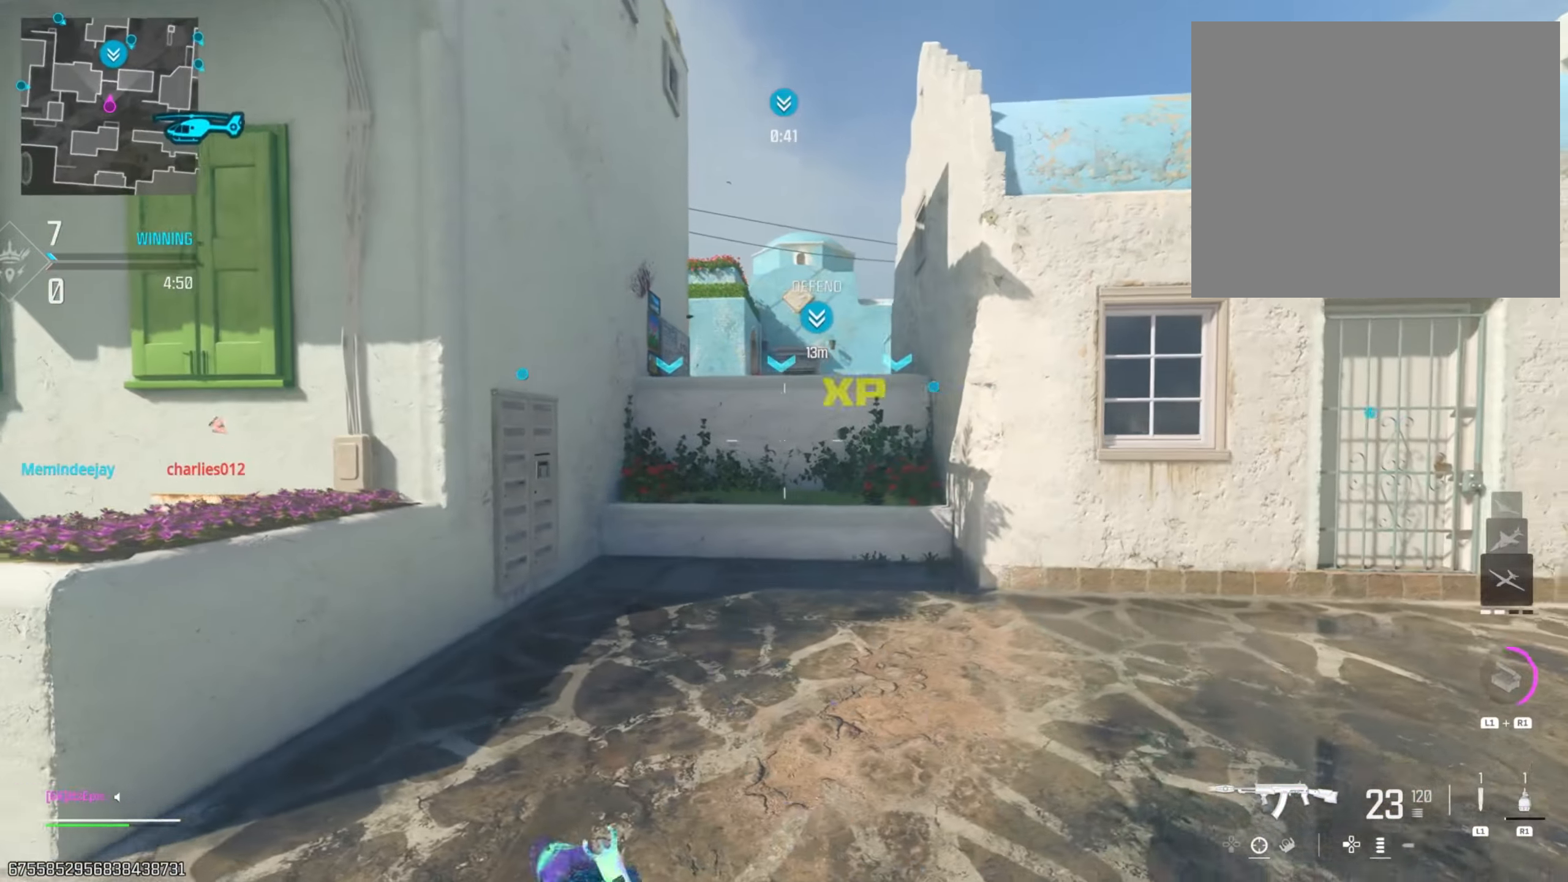
{"buttons": [], "left_stick": "left", "right_stick": "up", "events": [[50, "left_stick", "down"], [167, "right_stick", "up"], [217, "left_stick", "down-left"], [267, "R3", "down"], [334, "right_stick", "center"], [367, "left_stick", "left"], [417, "R3", "up"], [417, "right_stick", "up"]]}
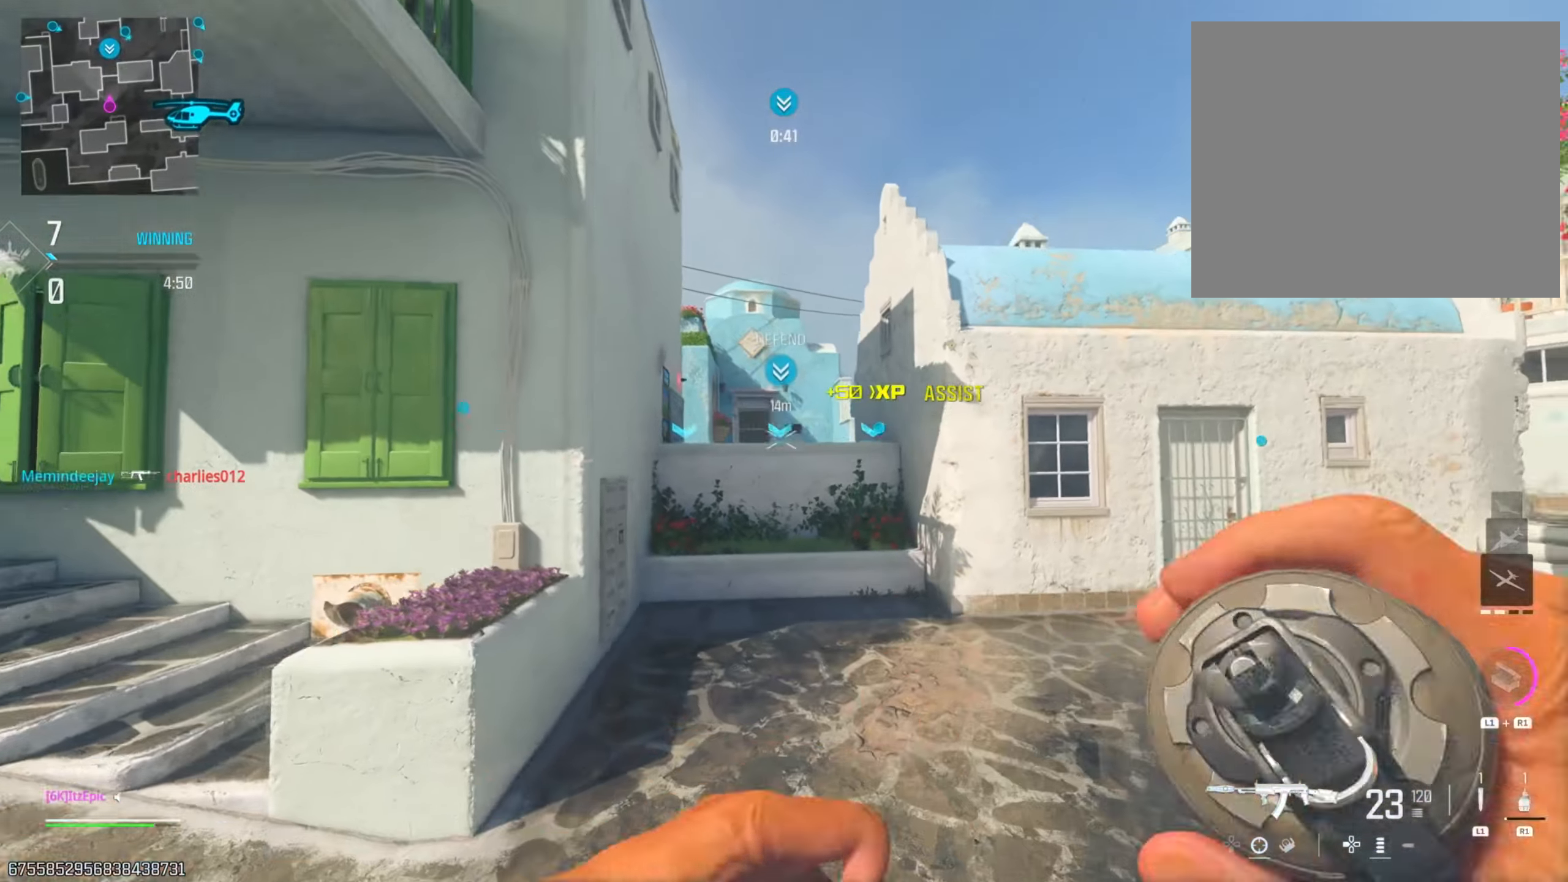
{"buttons": [], "left_stick": "up-left", "right_stick": "down-left", "events": [[200, "right_stick", "center"], [267, "right_stick", "down-left"], [334, "left_stick", "up-left"]]}
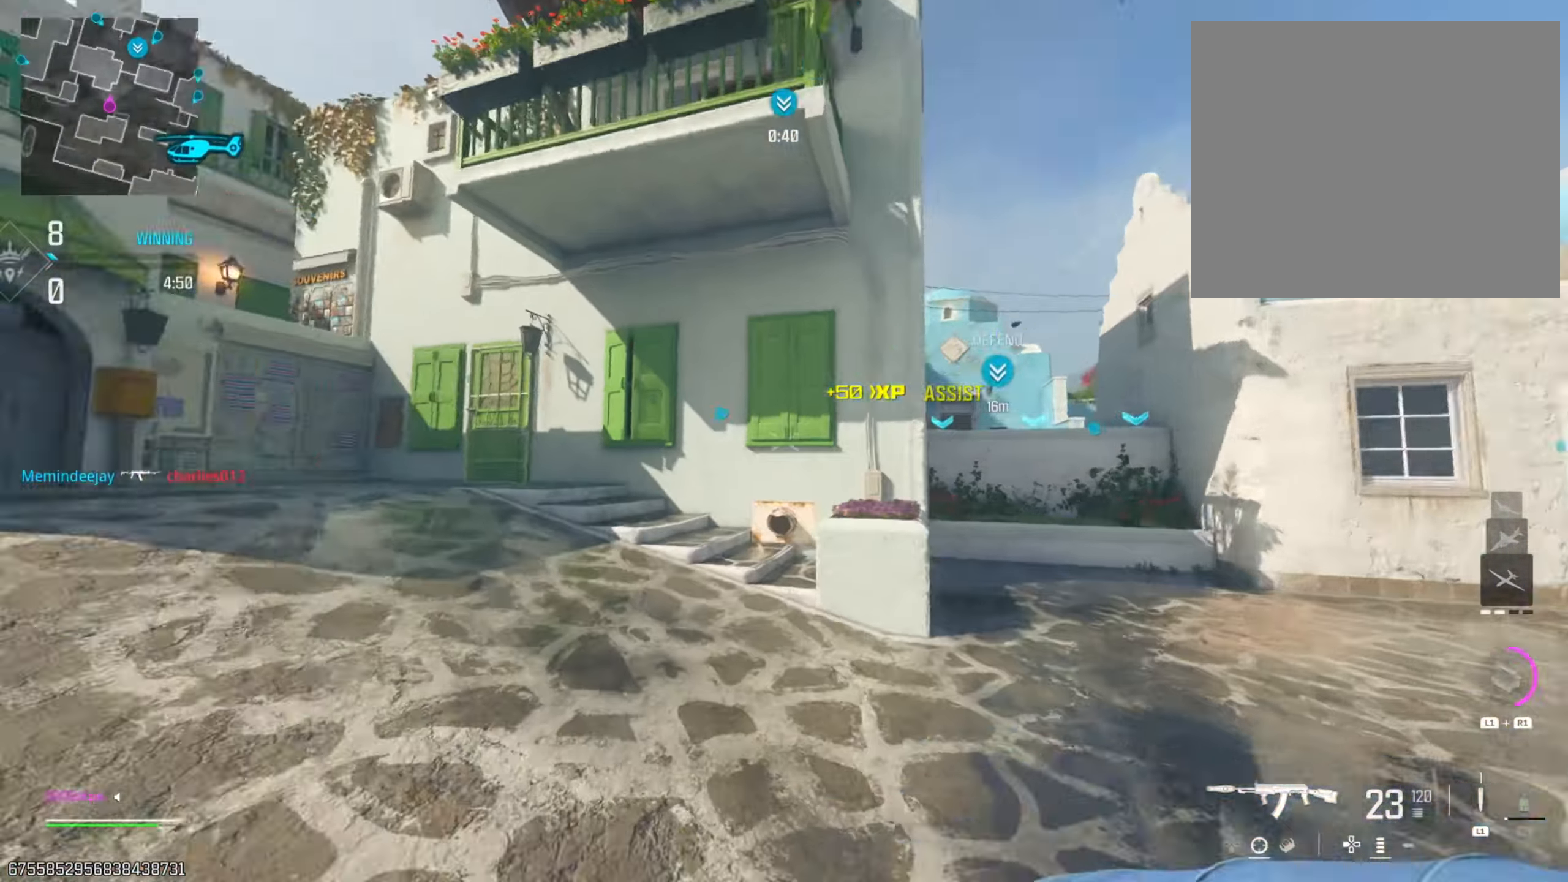
{"buttons": [], "left_stick": "up-left", "right_stick": "left", "events": [[84, "right_stick", "center"], [334, "right_stick", "left"]]}
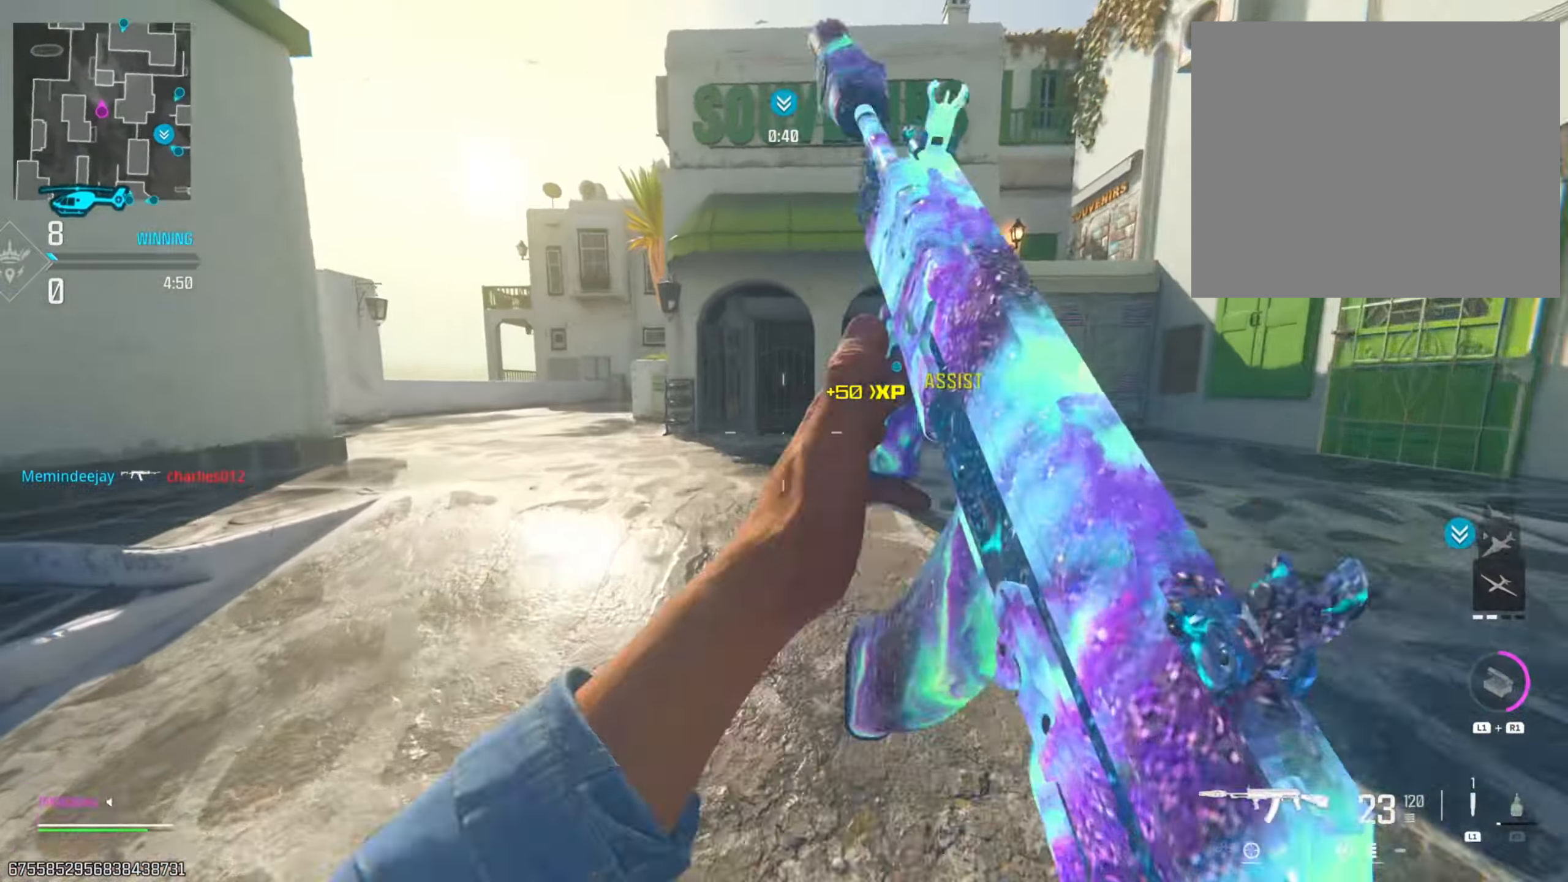
{"buttons": ["SQUARE"], "left_stick": "up", "right_stick": "center", "events": [[33, "CIRCLE", "down"], [33, "right_stick", "center"], [133, "right_stick", "left"], [200, "CIRCLE", "up"], [284, "left_stick", "up"], [350, "right_stick", "center"], [484, "SQUARE", "down"]]}
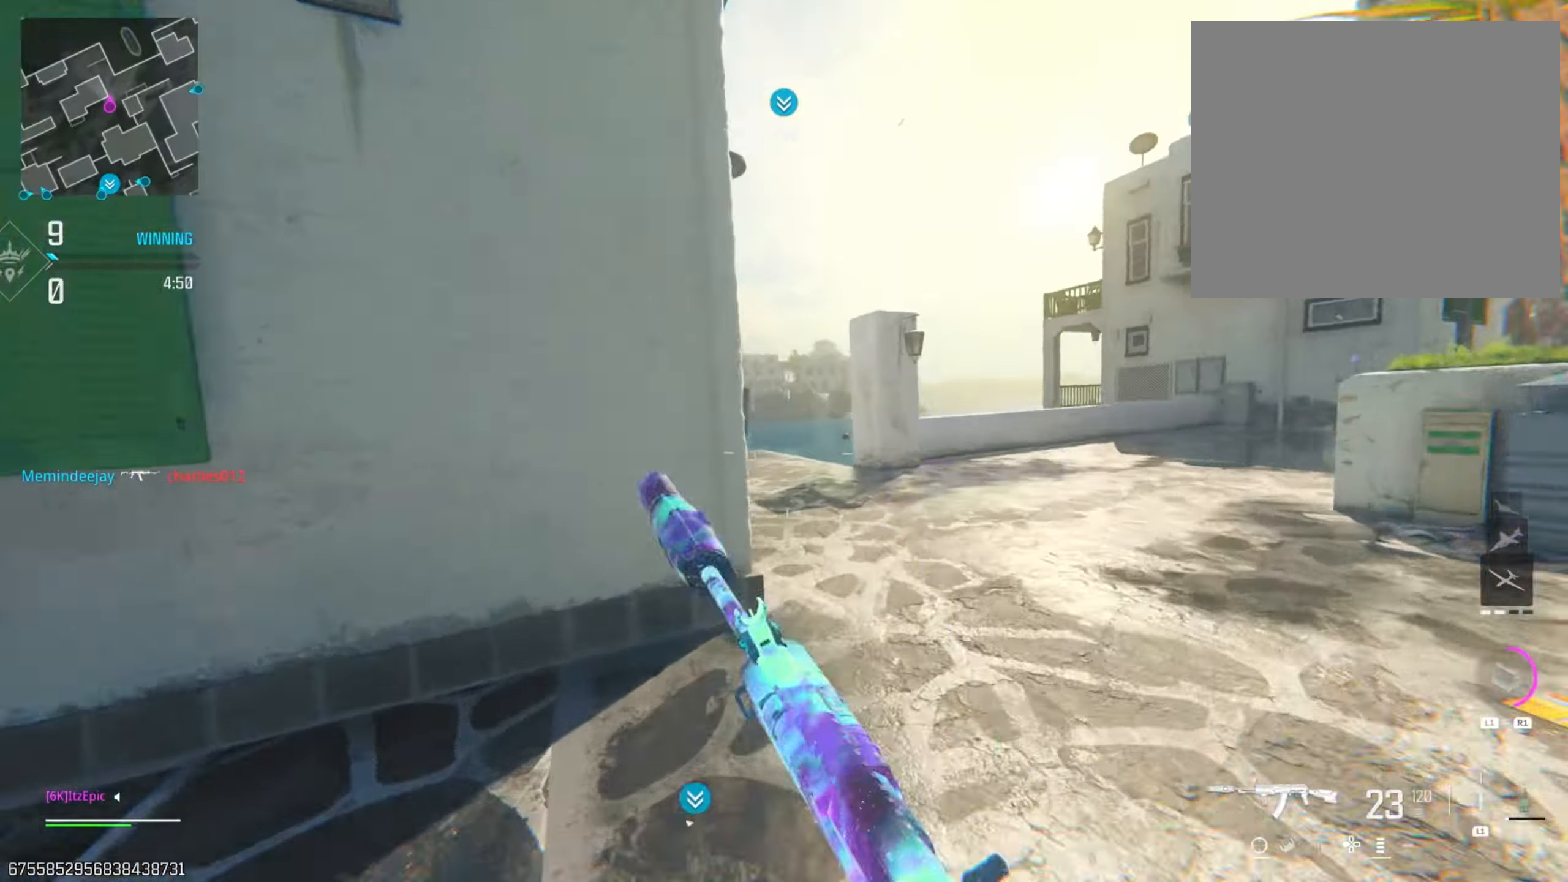
{"buttons": ["R3"], "left_stick": "left", "right_stick": "right", "events": [[84, "left_stick", "left"], [100, "SQUARE", "up"], [317, "right_stick", "right"], [434, "R3", "down"]]}
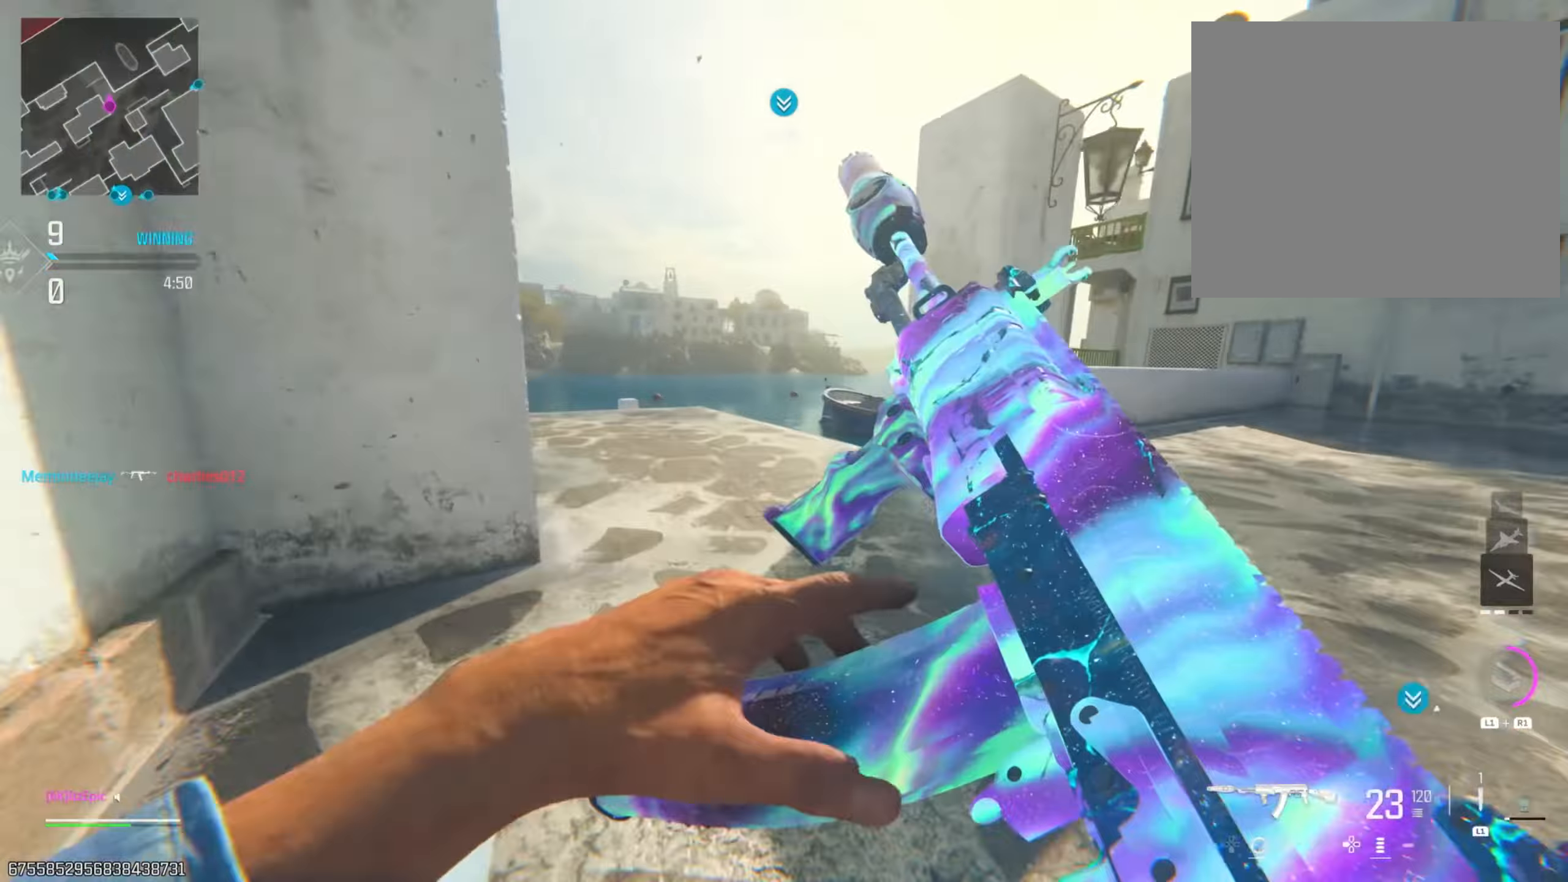
{"buttons": [], "left_stick": "center", "right_stick": "right", "events": [[50, "R3", "up"], [67, "right_stick", "center"], [217, "left_stick", "center"], [367, "right_stick", "right"]]}
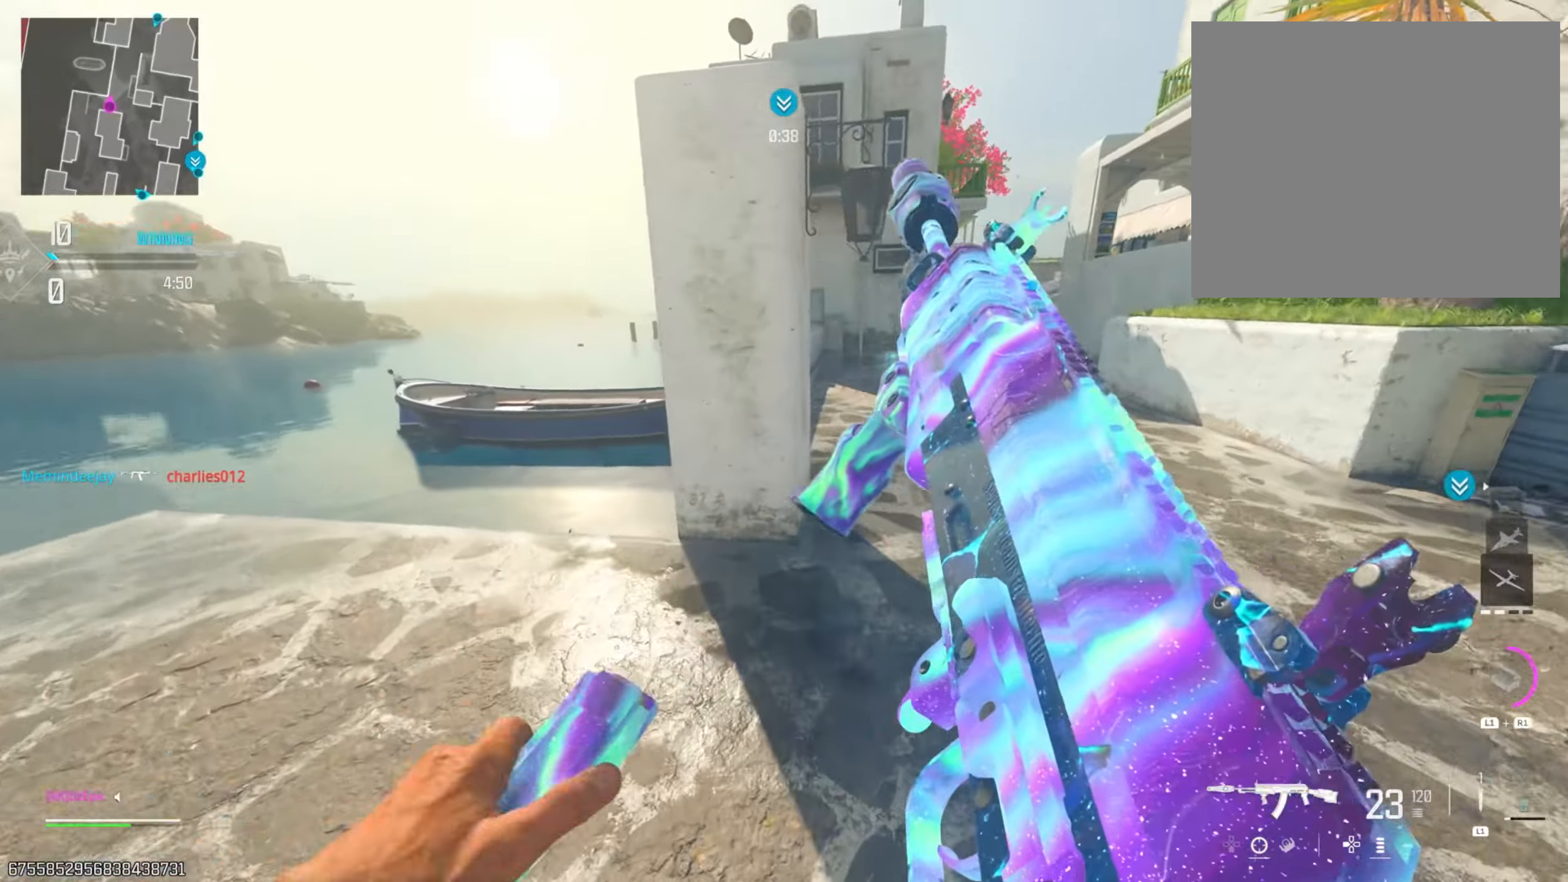
{"buttons": [], "left_stick": "up-left", "right_stick": "right", "events": [[83, "left_stick", "up"], [183, "right_stick", "center"], [333, "right_stick", "right"], [383, "left_stick", "up-left"]]}
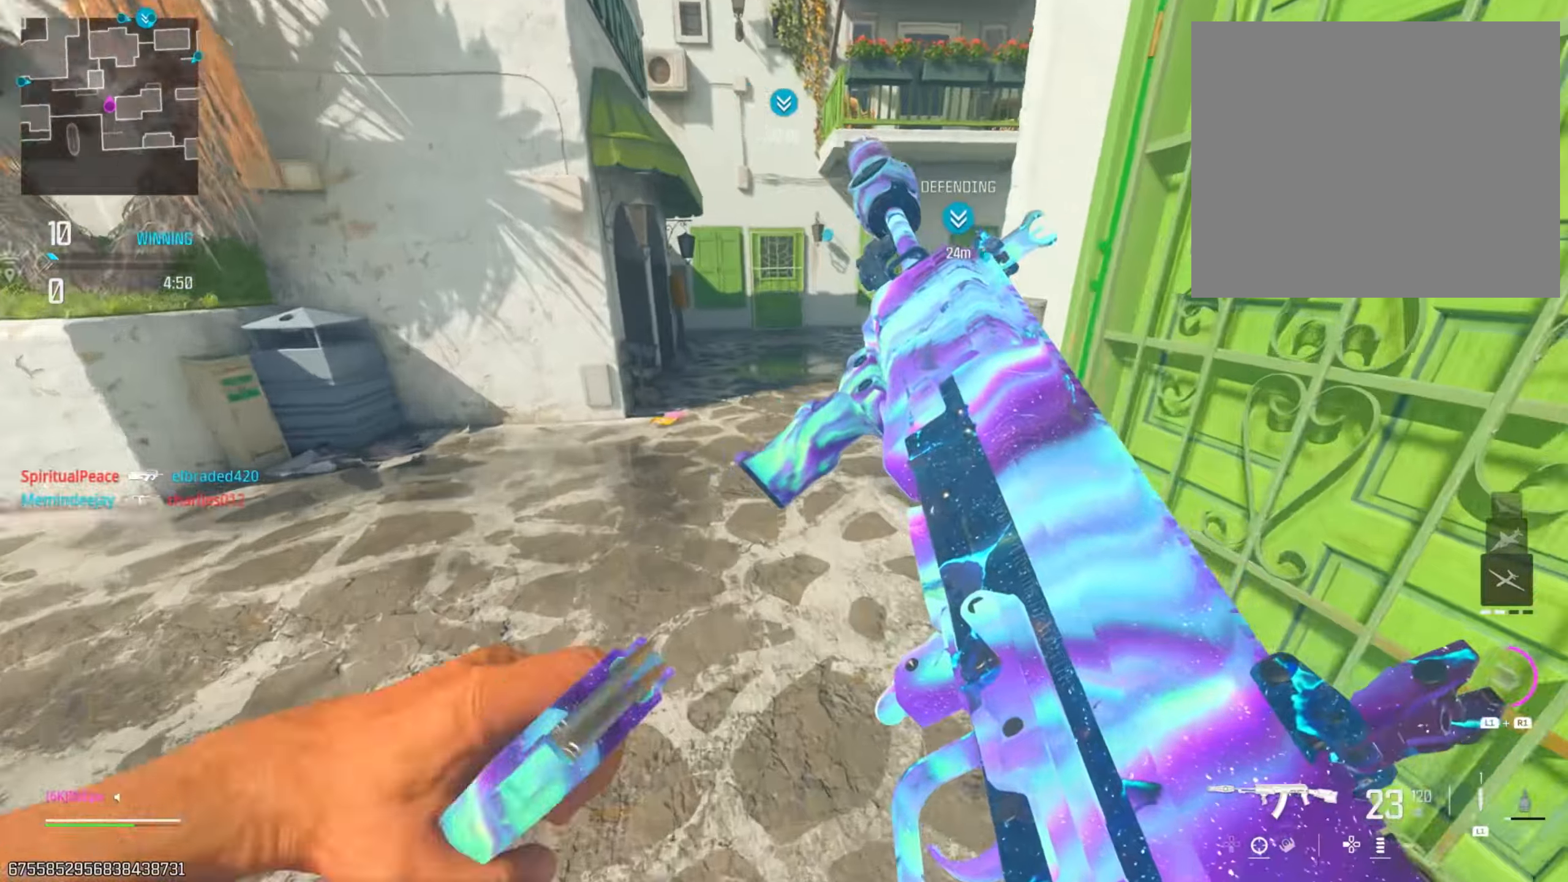
{"buttons": [], "left_stick": "up-left", "right_stick": "right", "events": [[17, "left_stick", "left"], [150, "right_stick", "center"], [501, "left_stick", "up-left"], [501, "right_stick", "right"]]}
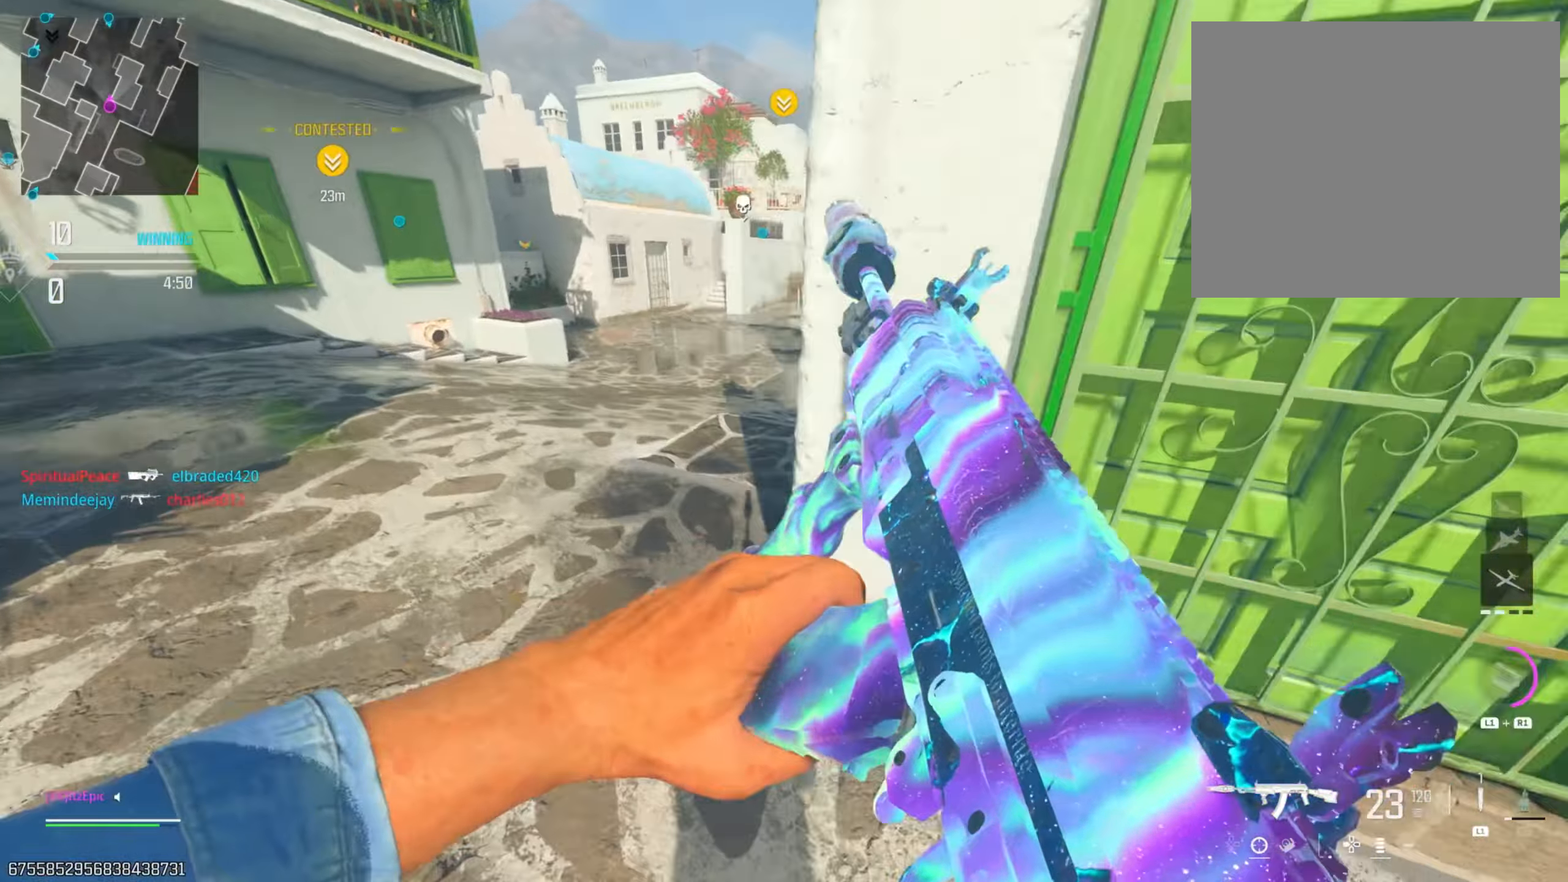
{"buttons": ["TRIANGLE"], "left_stick": "left", "right_stick": "center", "events": [[66, "L3", "down"], [166, "right_stick", "center"], [233, "L3", "up"], [317, "TRIANGLE", "down"], [400, "TRIANGLE", "up"], [500, "TRIANGLE", "down"], [500, "left_stick", "left"]]}
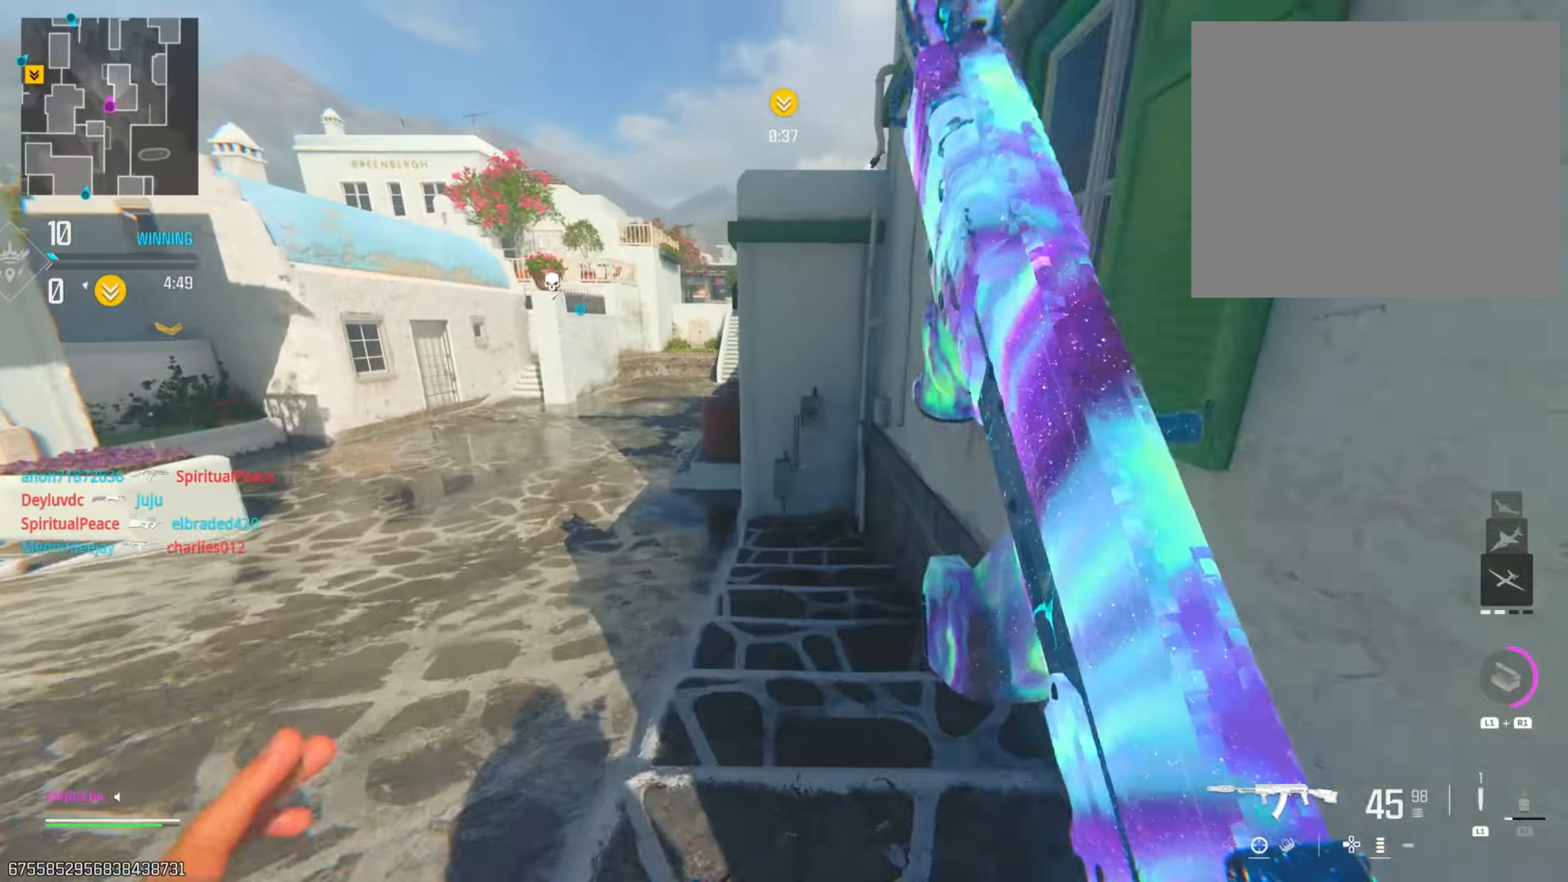
{"buttons": [], "left_stick": "left", "right_stick": "center", "events": [[84, "TRIANGLE", "up"], [217, "right_stick", "left"], [351, "CIRCLE", "down"], [434, "right_stick", "center"], [484, "CIRCLE", "up"]]}
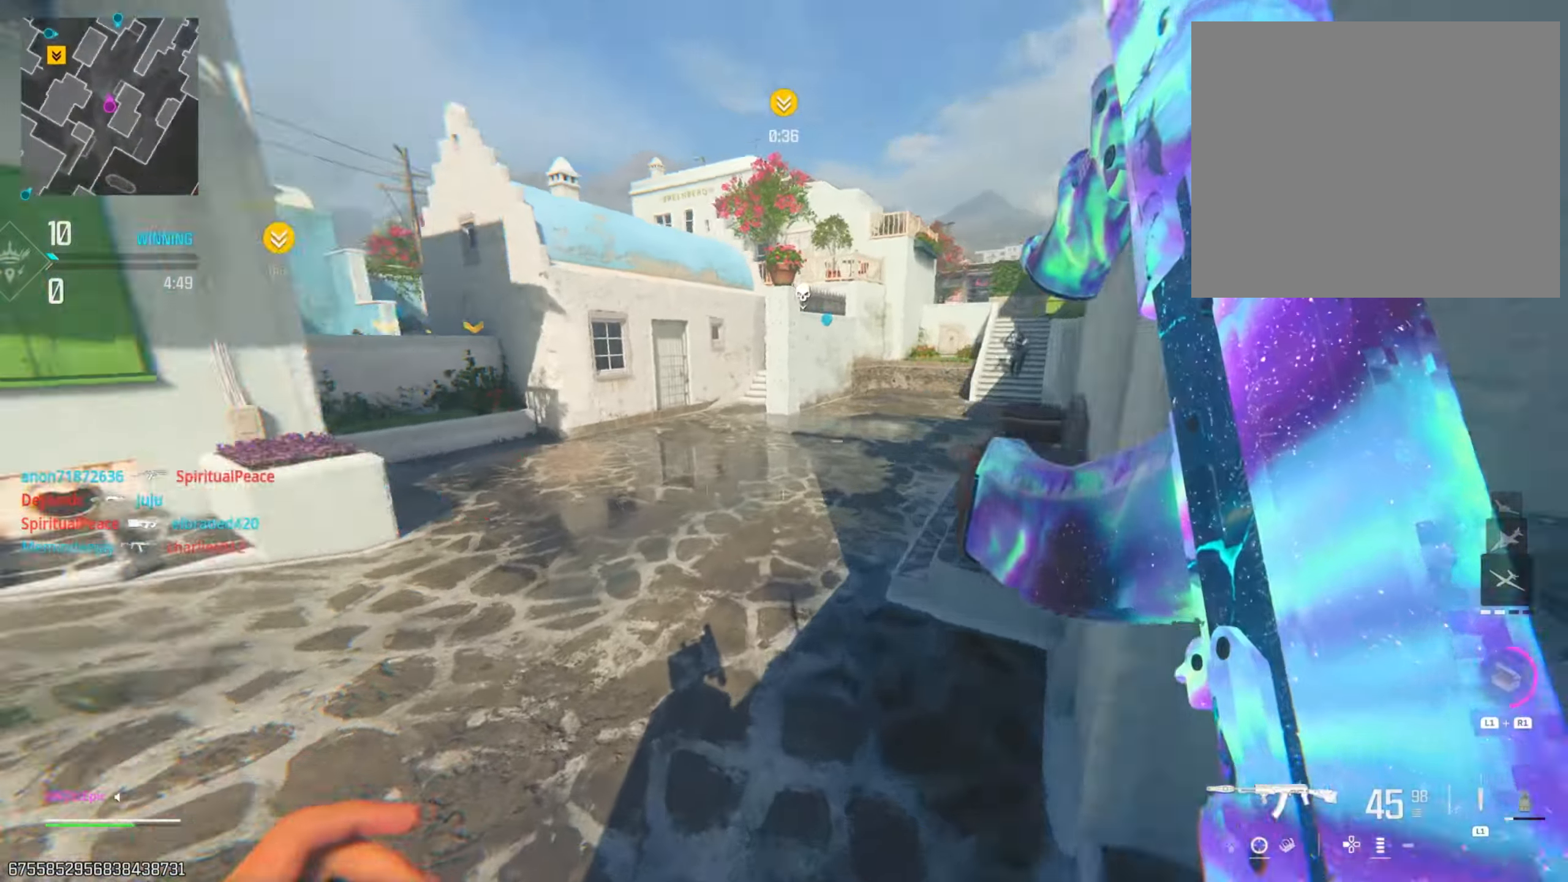
{"buttons": ["L2"], "left_stick": "left", "right_stick": "right", "events": [[33, "left_stick", "up-left"], [250, "right_stick", "right"], [283, "left_stick", "left"], [483, "L2", "down"]]}
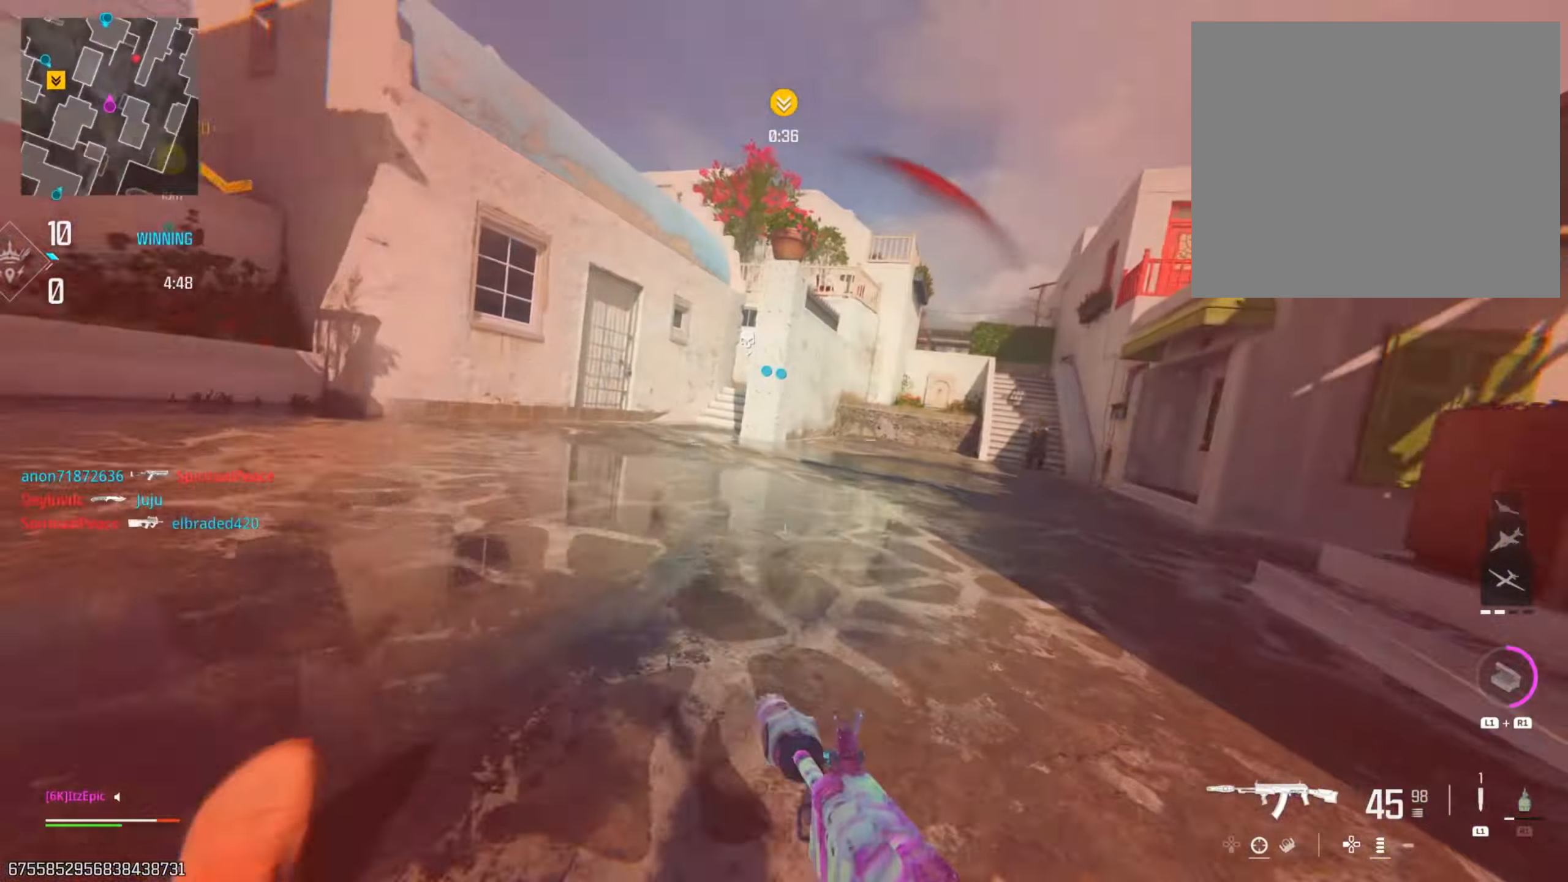
{"buttons": ["L2", "R3"], "left_stick": "left", "right_stick": "down-right", "events": [[17, "right_stick", "center"], [50, "R3", "down"], [84, "right_stick", "down-left"], [167, "R3", "up"], [351, "right_stick", "down-right"], [384, "R3", "down"]]}
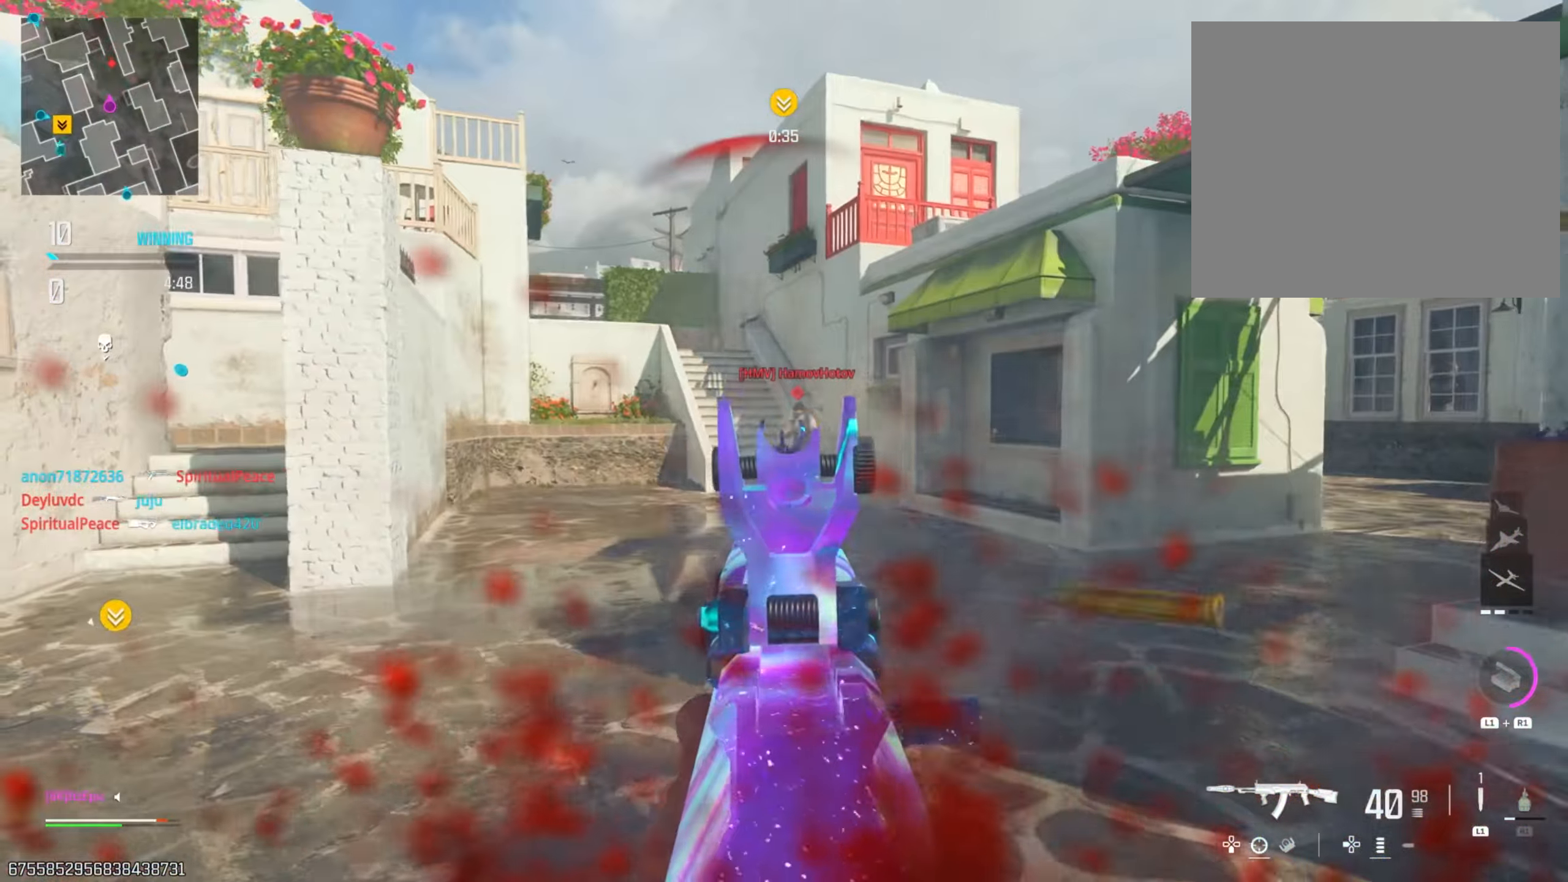
{"buttons": ["L2"], "left_stick": "left", "right_stick": "right", "events": [[50, "R3", "up"], [50, "right_stick", "down"], [167, "right_stick", "center"], [250, "right_stick", "right"]]}
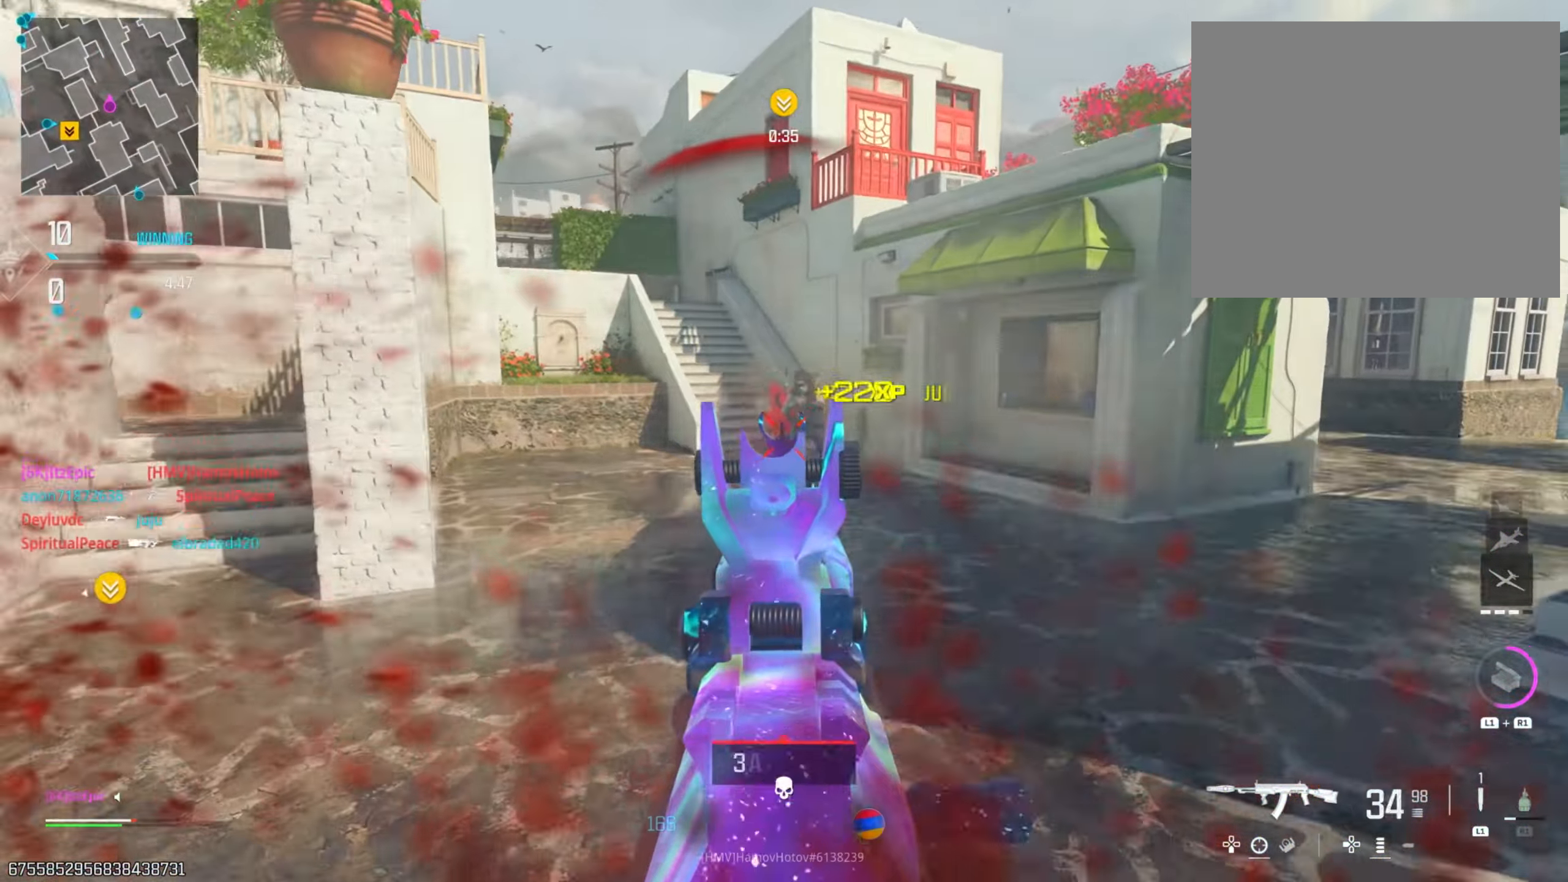
{"buttons": [], "left_stick": "left", "right_stick": "left", "events": [[101, "L2", "up"], [101, "right_stick", "center"], [167, "right_stick", "left"], [234, "L1", "down"], [351, "L1", "up"]]}
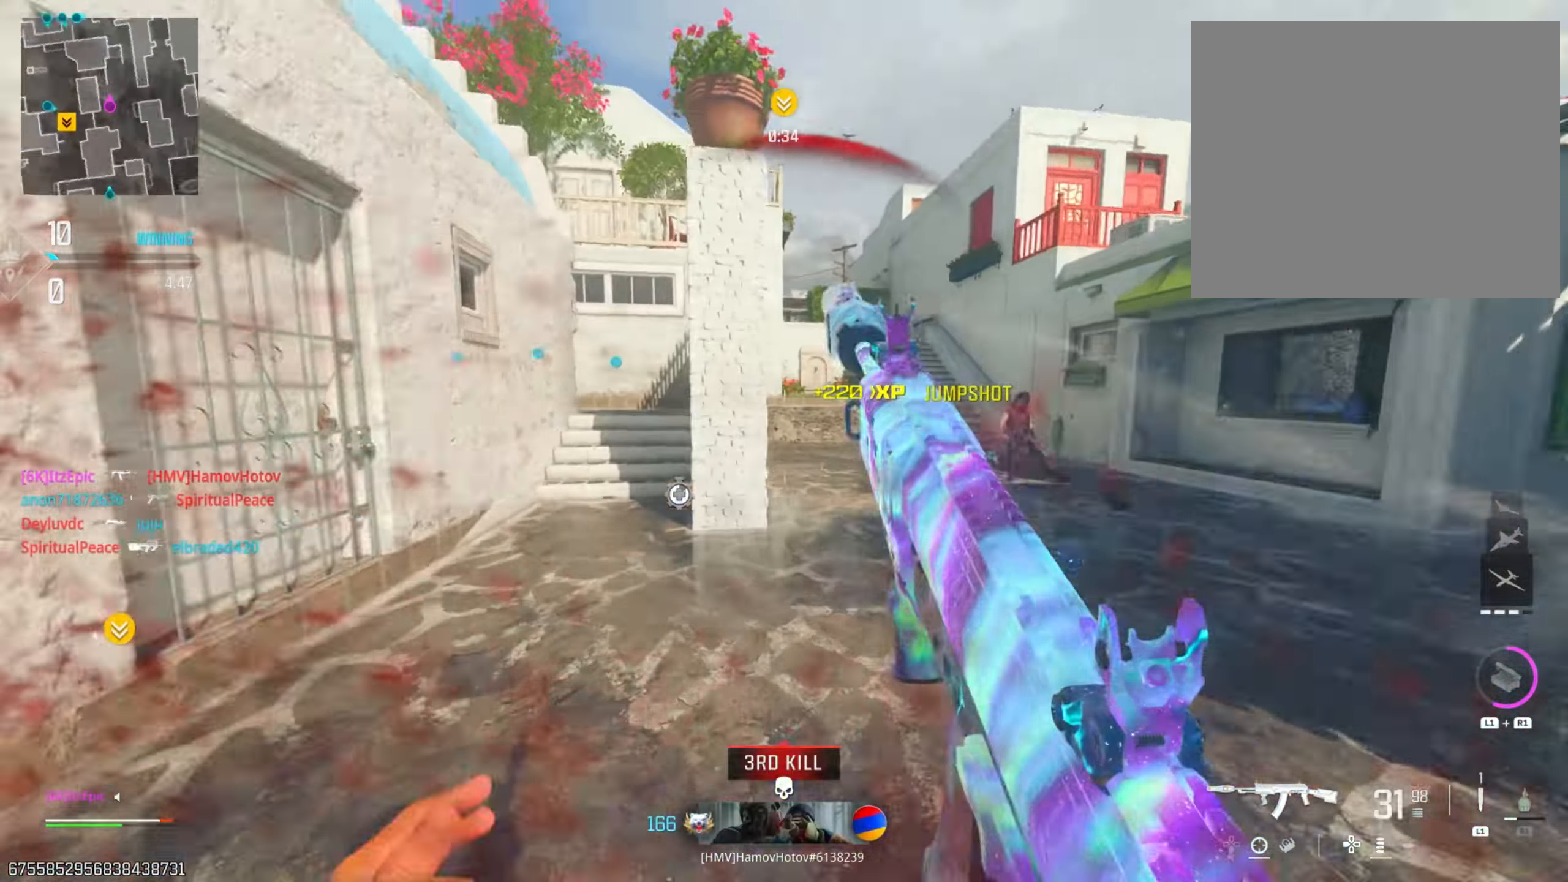
{"buttons": [], "left_stick": "left", "right_stick": "center", "events": [[367, "right_stick", "center"]]}
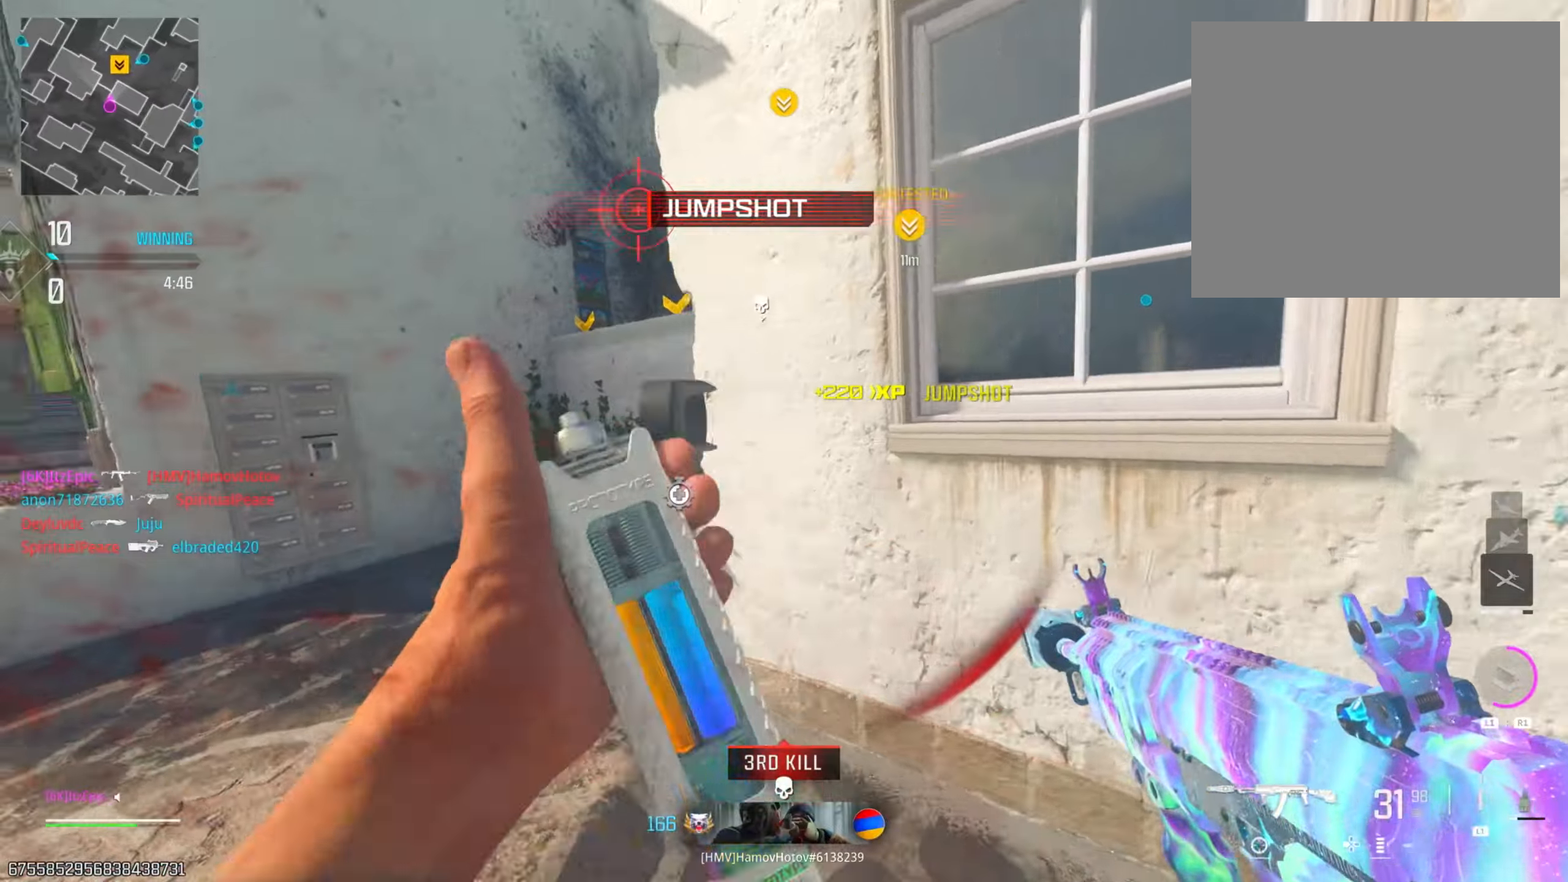
{"buttons": [], "left_stick": "up-right", "right_stick": "center", "events": [[16, "R3", "down"], [167, "right_stick", "right"], [183, "R3", "up"], [283, "left_stick", "up"], [333, "right_stick", "center"], [484, "left_stick", "up-right"]]}
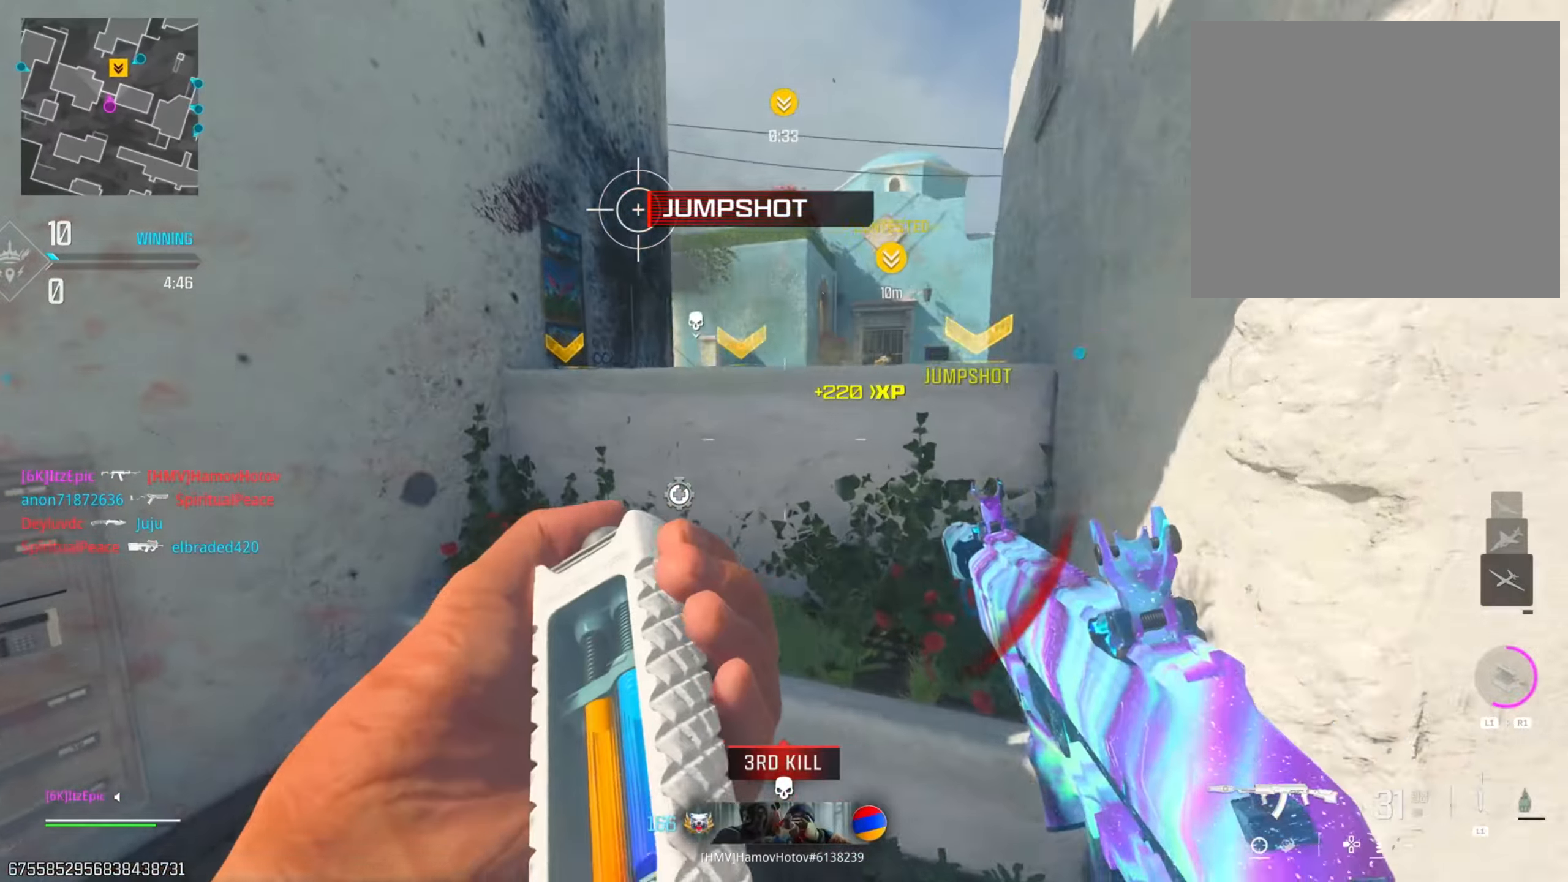
{"buttons": [], "left_stick": "up-left", "right_stick": "center", "events": [[84, "R3", "down"], [250, "R3", "up"], [250, "right_stick", "right"], [351, "right_stick", "center"], [484, "left_stick", "up-left"]]}
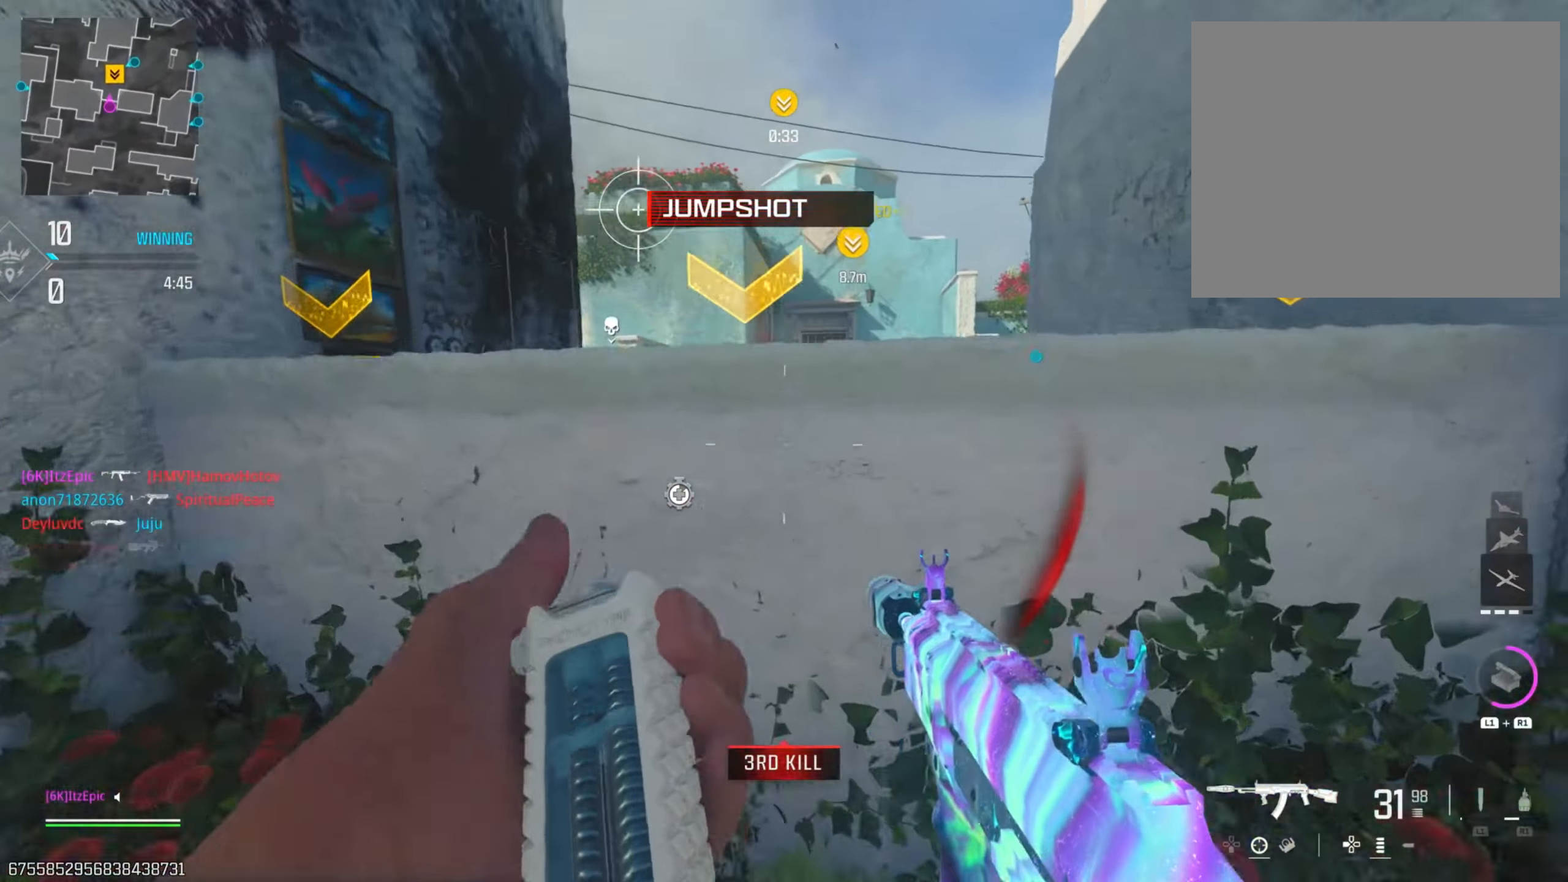
{"buttons": ["R3"], "left_stick": "left", "right_stick": "center", "events": [[83, "R3", "down"], [117, "left_stick", "left"], [183, "right_stick", "right"], [200, "R3", "up"], [300, "R3", "down"], [417, "R3", "up"], [450, "right_stick", "center"], [467, "R3", "down"]]}
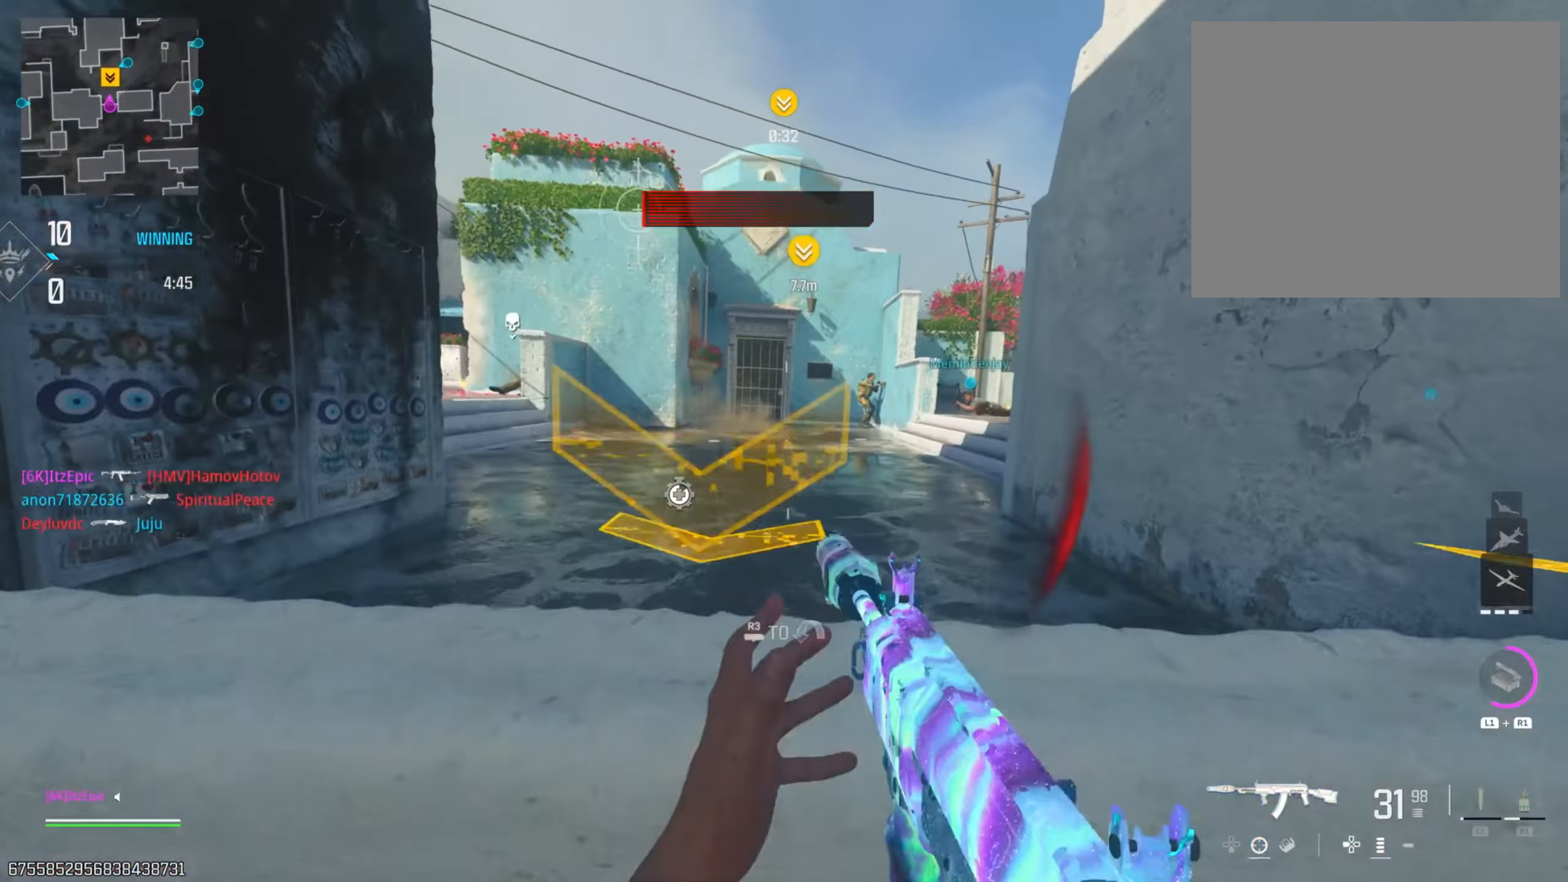
{"buttons": ["L2"], "left_stick": "down-left", "right_stick": "right", "events": [[67, "L2", "down"], [117, "right_stick", "right"], [134, "R3", "up"], [284, "right_stick", "center"], [334, "left_stick", "down-left"], [351, "right_stick", "right"]]}